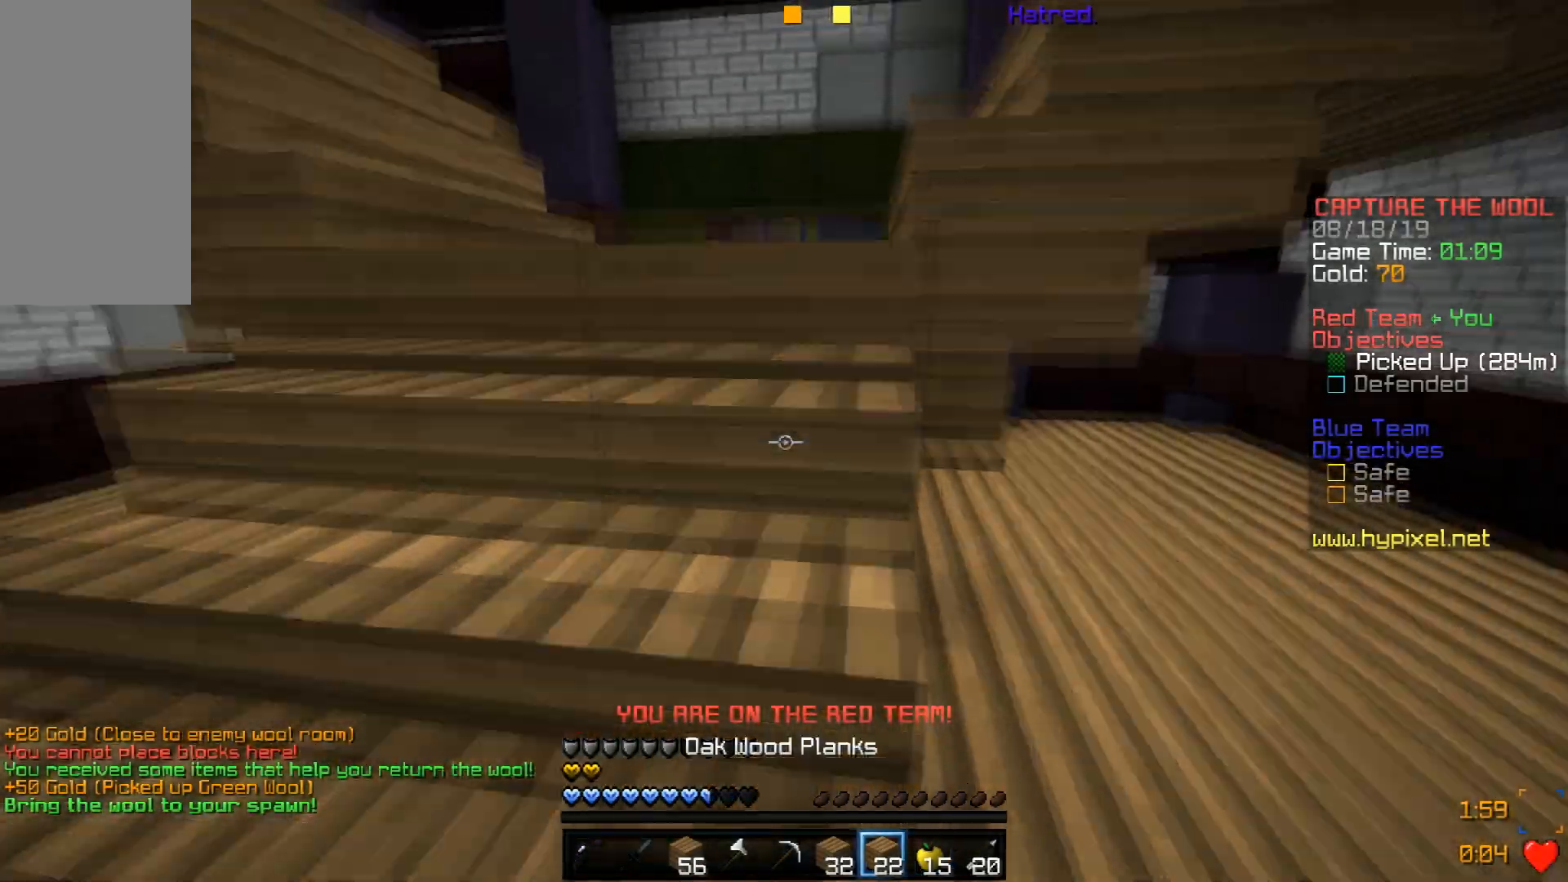
Gameplay with keyboard and mouse; each line is a JSON object with the keys and mouse buttons held at the frame after it. "events" lists presses ("down") and releases ("up") of "a", "d", "s", "space", "w", "mouse_left" and "mouse_right" between this image and that frame as [ms after this image, input, new state], when the widget could be followed in between. "mouse_left", "mouse_right" = the "left", "right" buttons of the "mouse" list. No other keys are recorded. Fast repeated clicks can show as one long hold. Mouse movement is not recorded.
{"keys": ["d", "w"], "mouse": [], "events": [[350, "d", "down"], [451, "mouse_left", "down"], [501, "mouse_left", "up"]]}
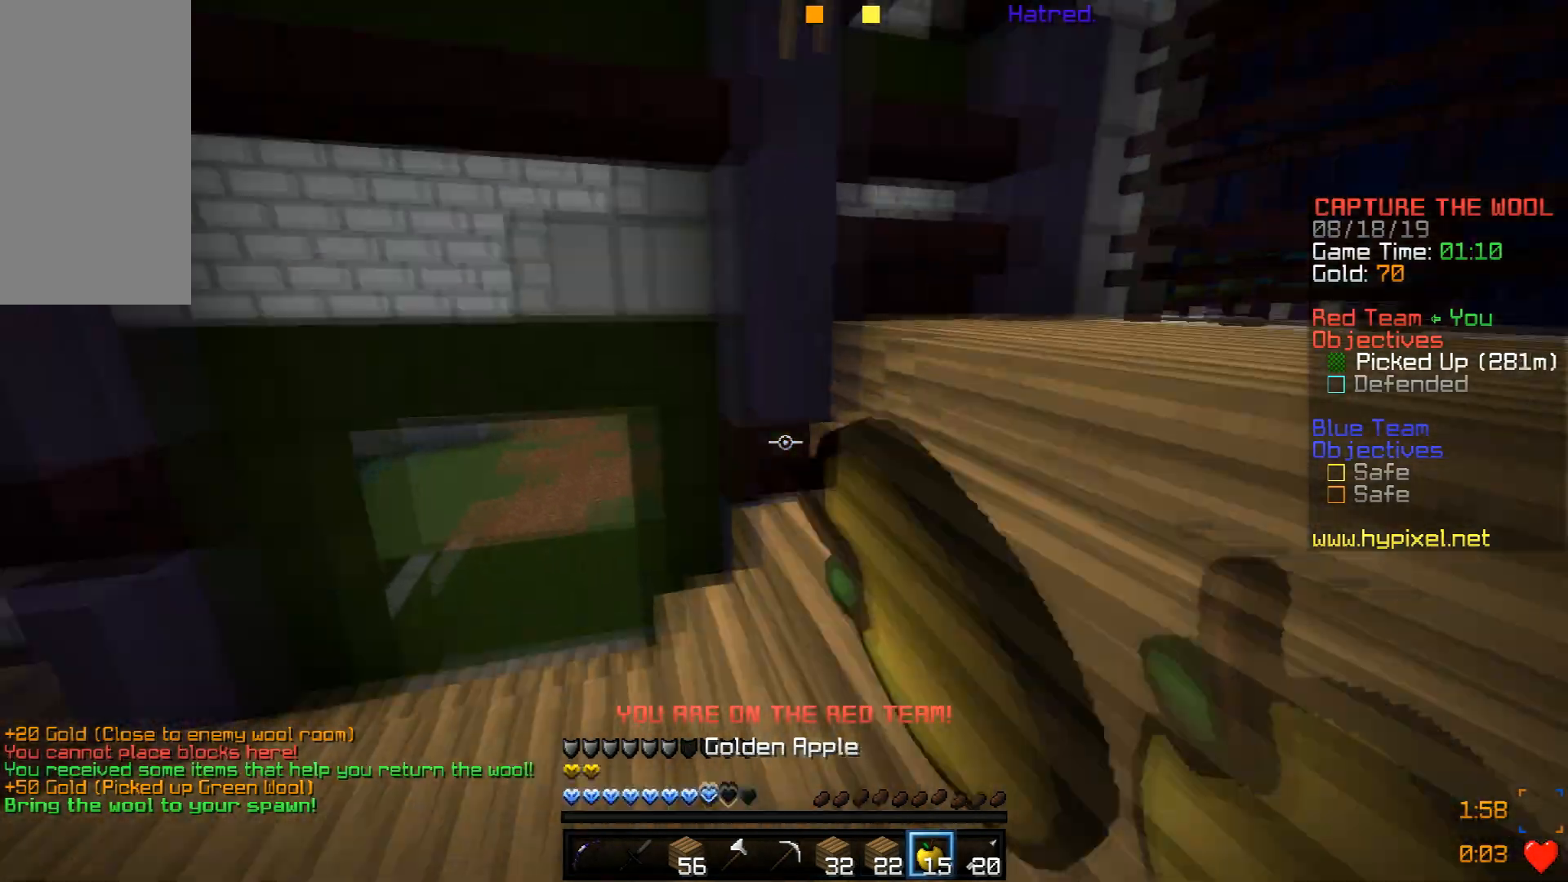
{"keys": ["a"], "mouse": ["right"], "events": [[100, "mouse_left", "down"], [150, "mouse_left", "up"], [150, "space", "down"], [200, "space", "up"], [250, "d", "up"], [250, "space", "down"], [300, "mouse_left", "down"], [350, "mouse_left", "up"], [350, "space", "up"], [450, "a", "down"], [450, "mouse_right", "down"], [500, "w", "up"]]}
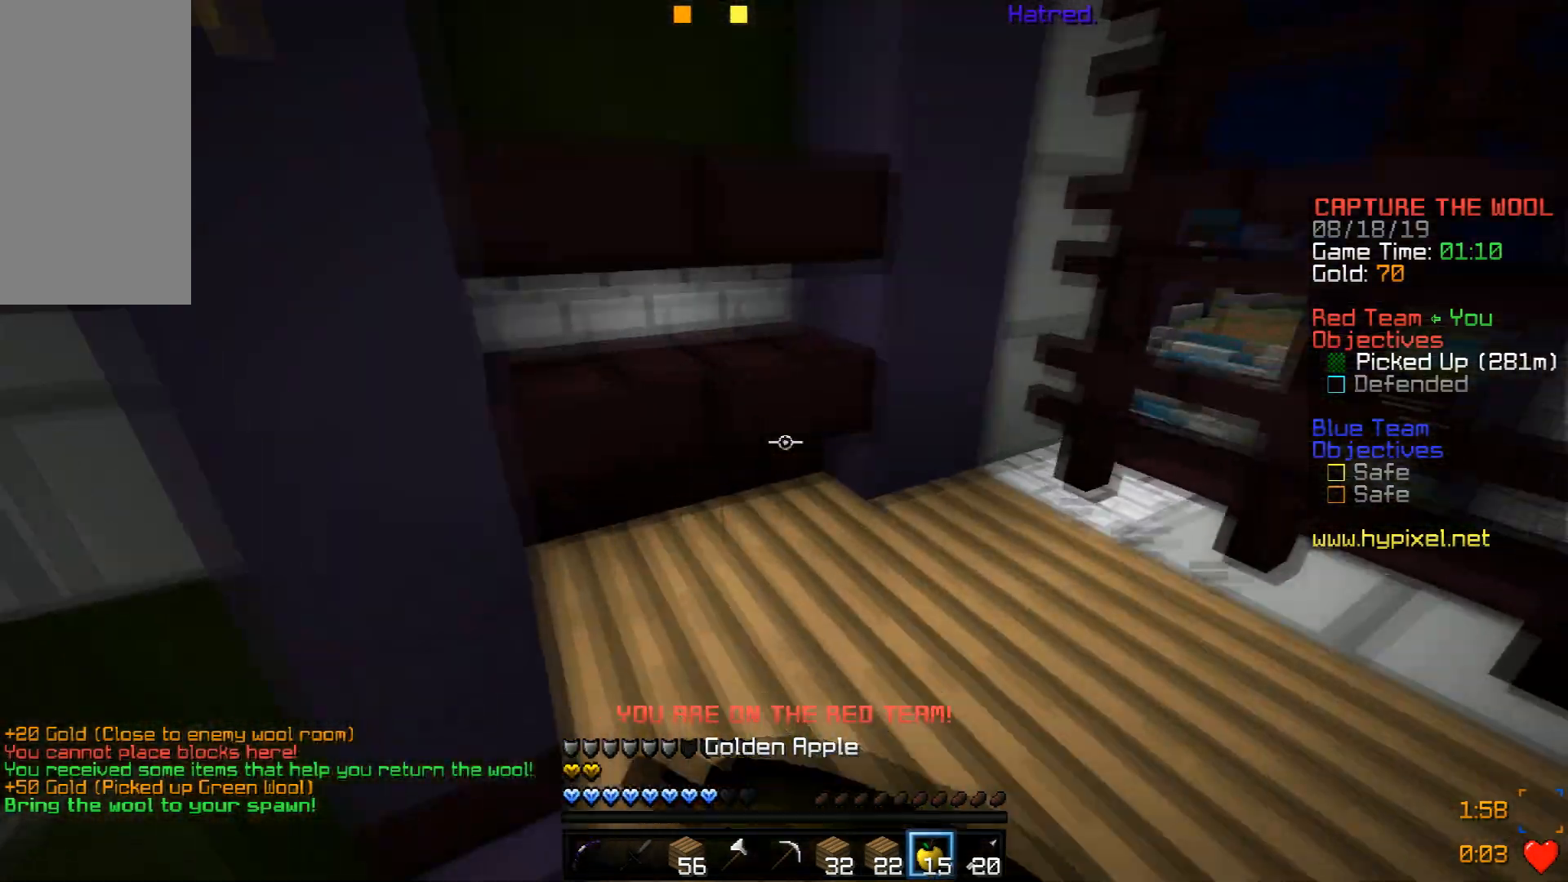
{"keys": ["d", "s"], "mouse": ["right"], "events": [[200, "s", "down"], [250, "a", "up"], [300, "d", "down"]]}
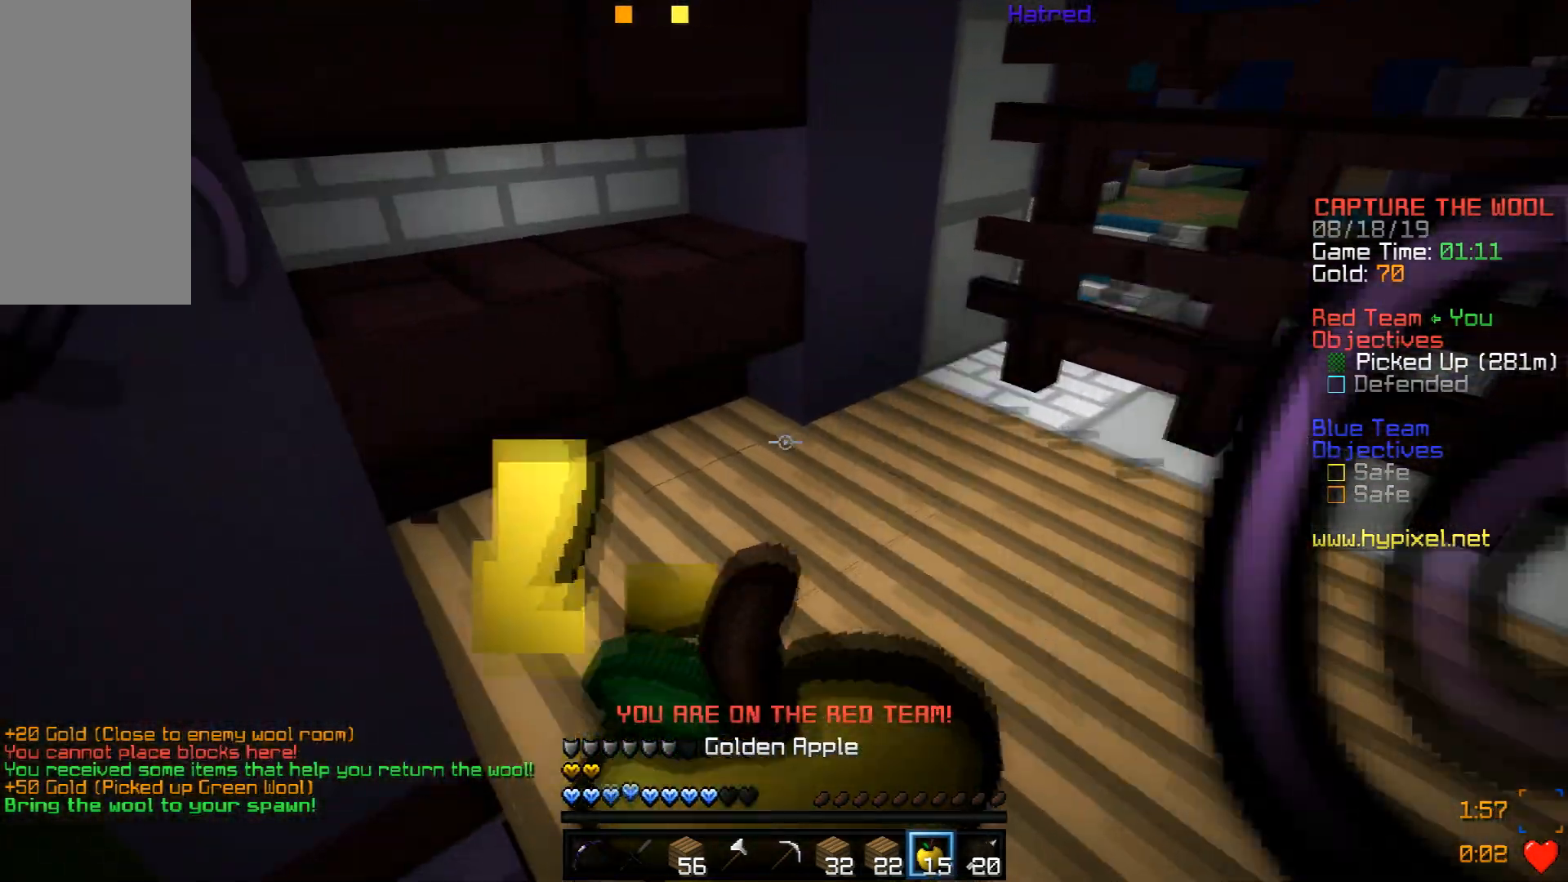
{"keys": ["d", "w"], "mouse": ["right"], "events": [[250, "s", "up"], [433, "w", "down"]]}
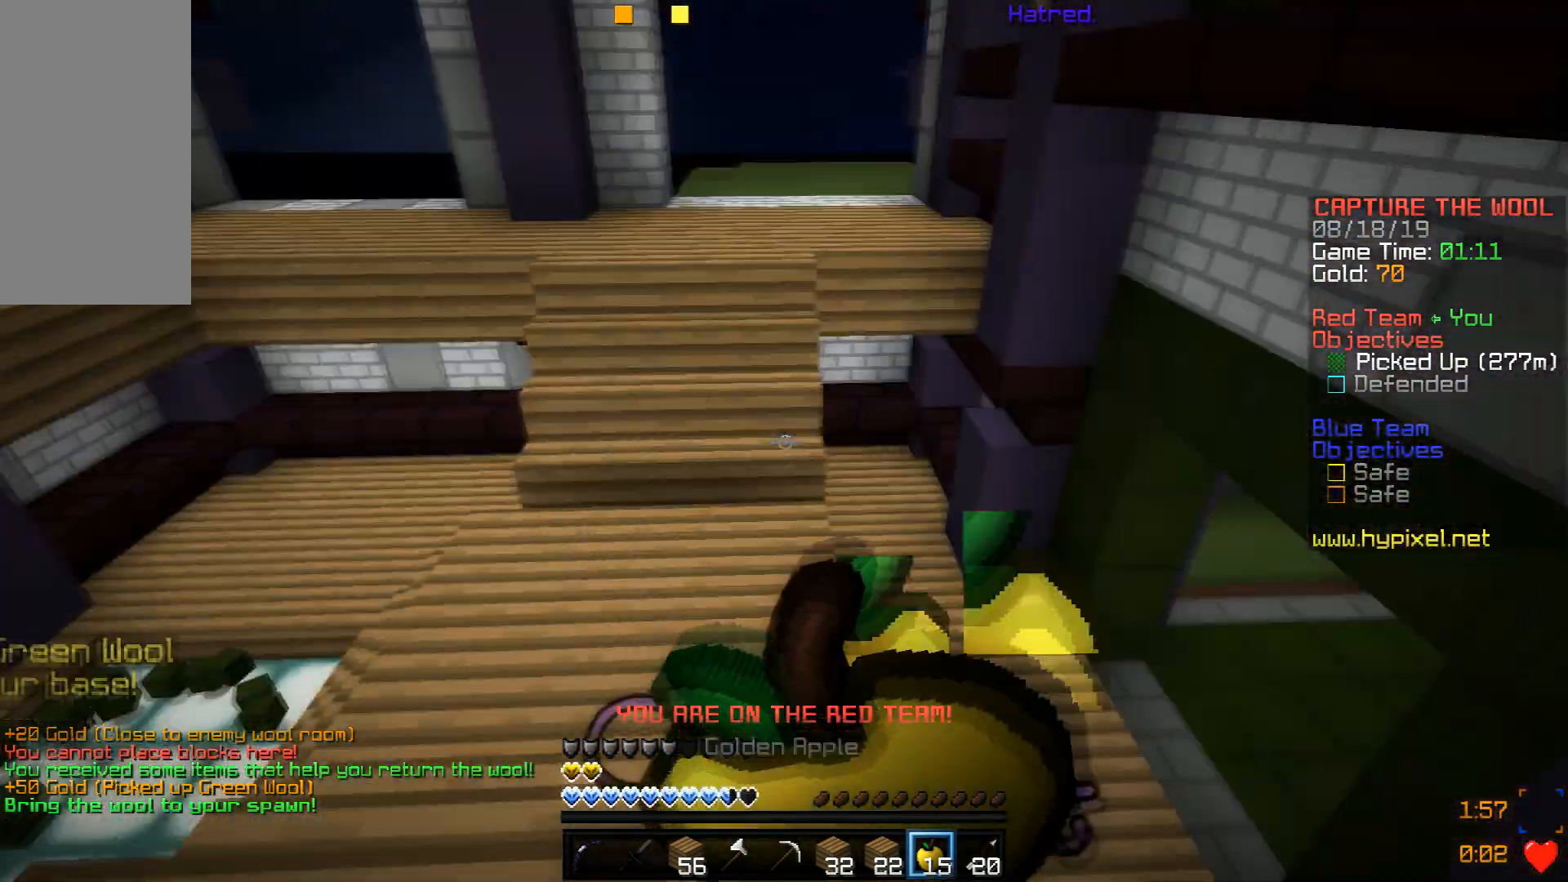
{"keys": ["w"], "mouse": ["right"], "events": [[200, "d", "up"]]}
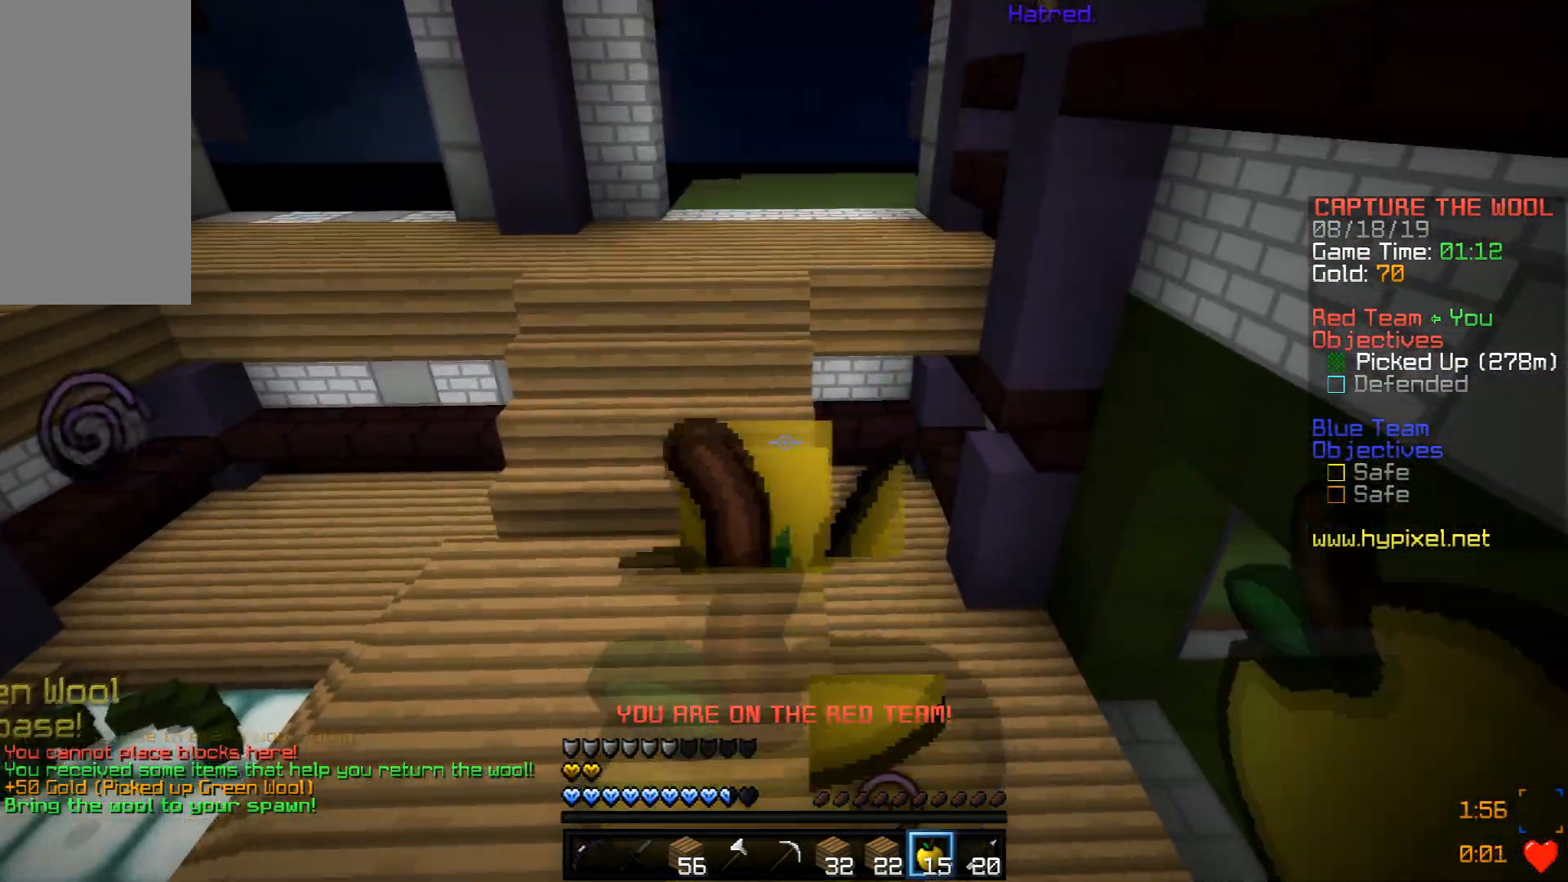
{"keys": ["space", "w"], "mouse": [], "events": [[200, "mouse_right", "up"], [300, "space", "down"]]}
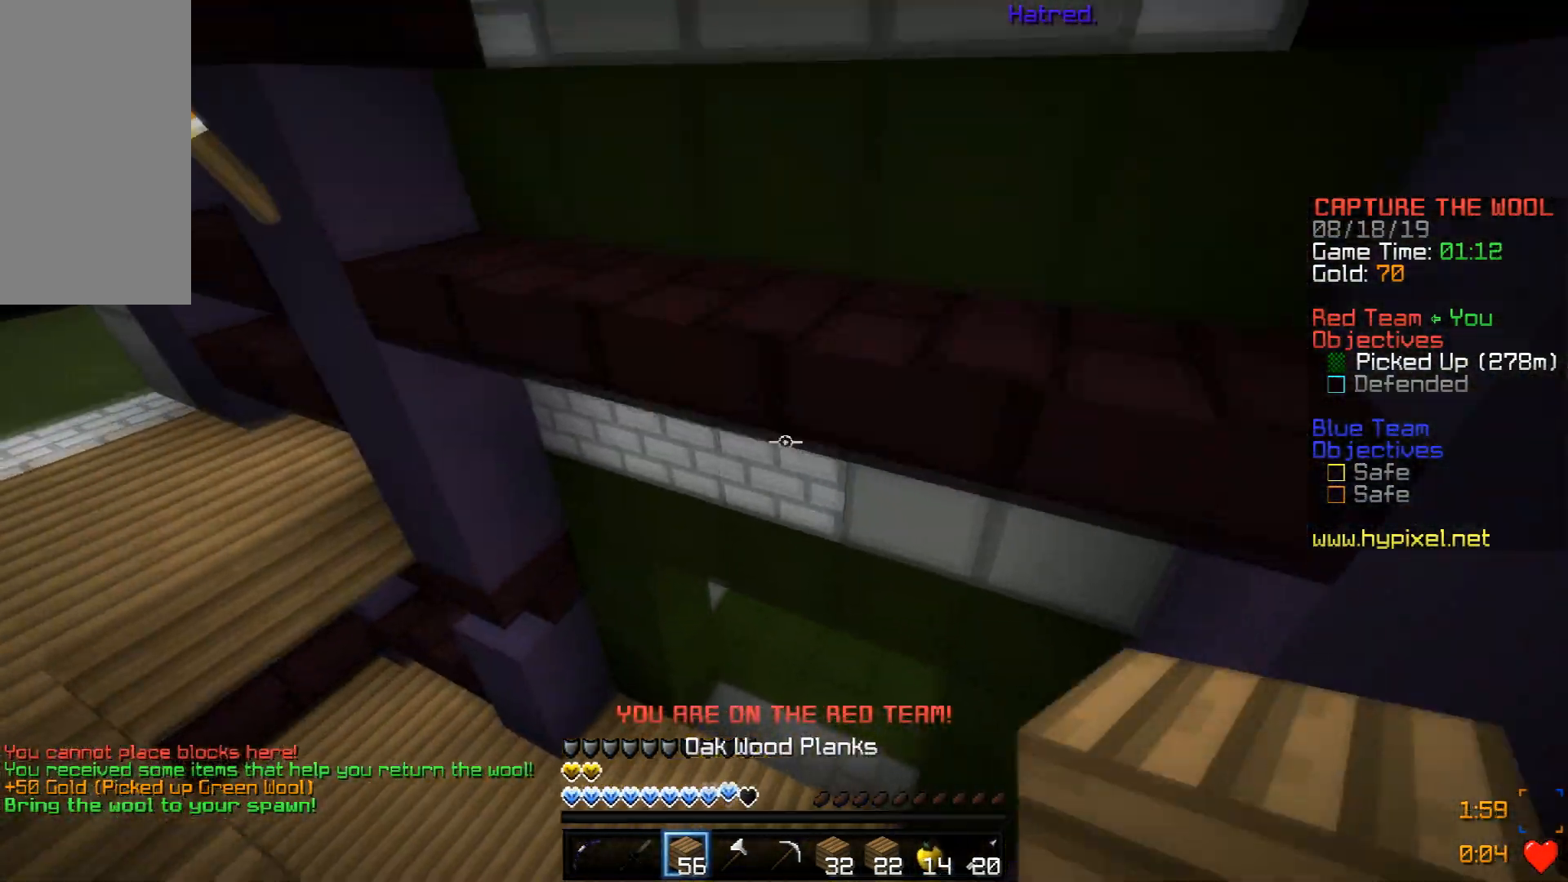
{"keys": ["w"], "mouse": [], "events": [[100, "space", "up"], [200, "mouse_left", "down"], [250, "mouse_left", "up"], [300, "mouse_left", "down"], [350, "mouse_left", "up"], [451, "mouse_left", "down"], [501, "mouse_left", "up"]]}
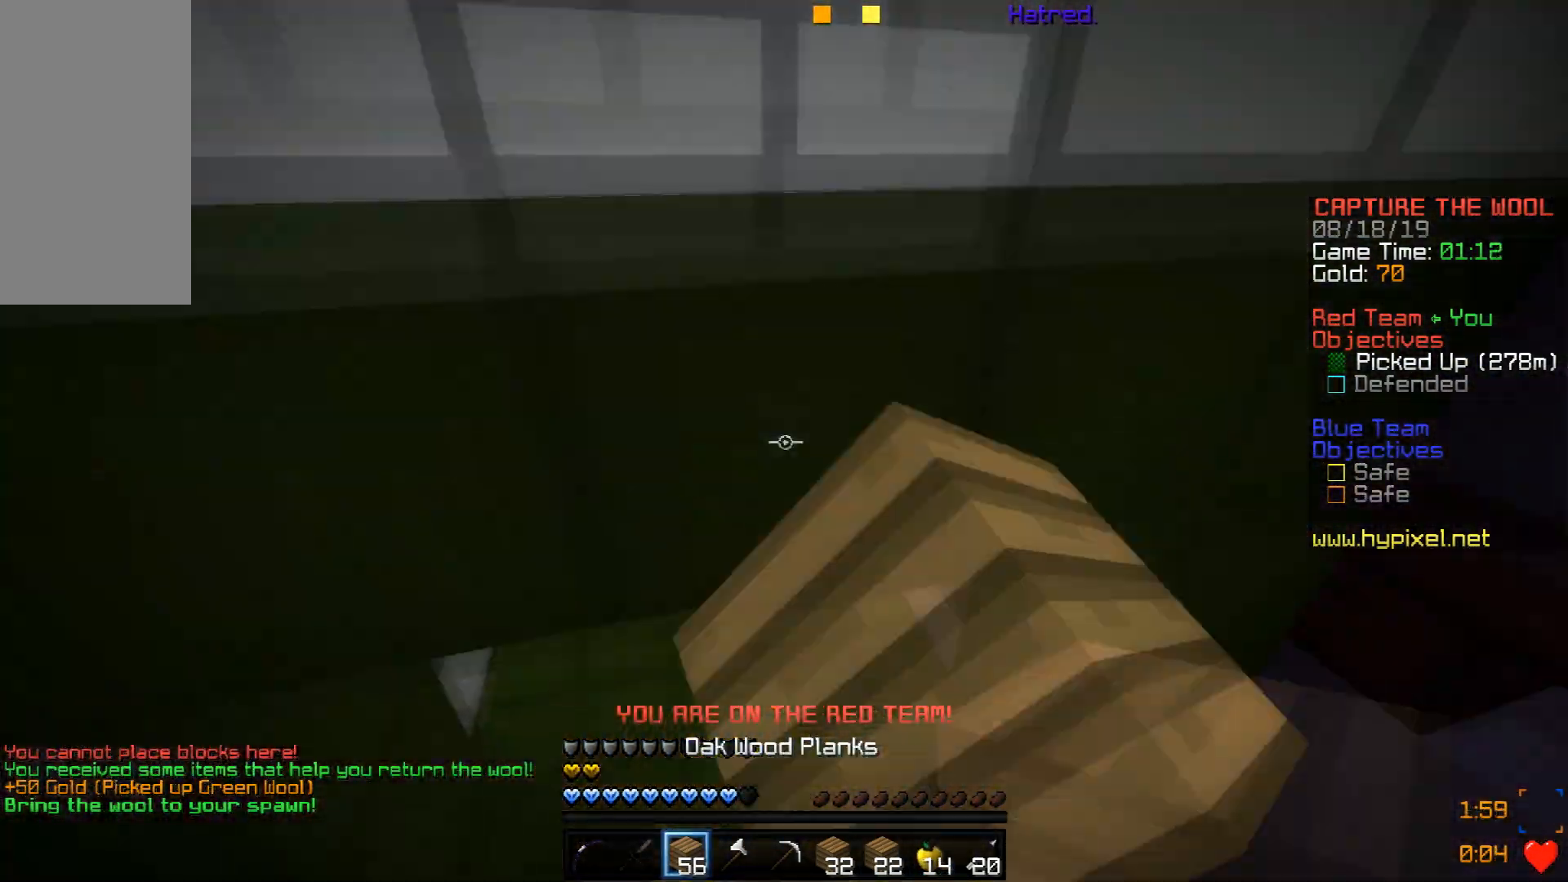
{"keys": ["space", "w"], "mouse": ["left"], "events": [[50, "mouse_left", "down"], [100, "mouse_left", "up"], [100, "space", "down"], [150, "mouse_left", "down"], [200, "mouse_left", "up"], [250, "mouse_left", "down"], [300, "mouse_left", "up"], [400, "mouse_left", "down"]]}
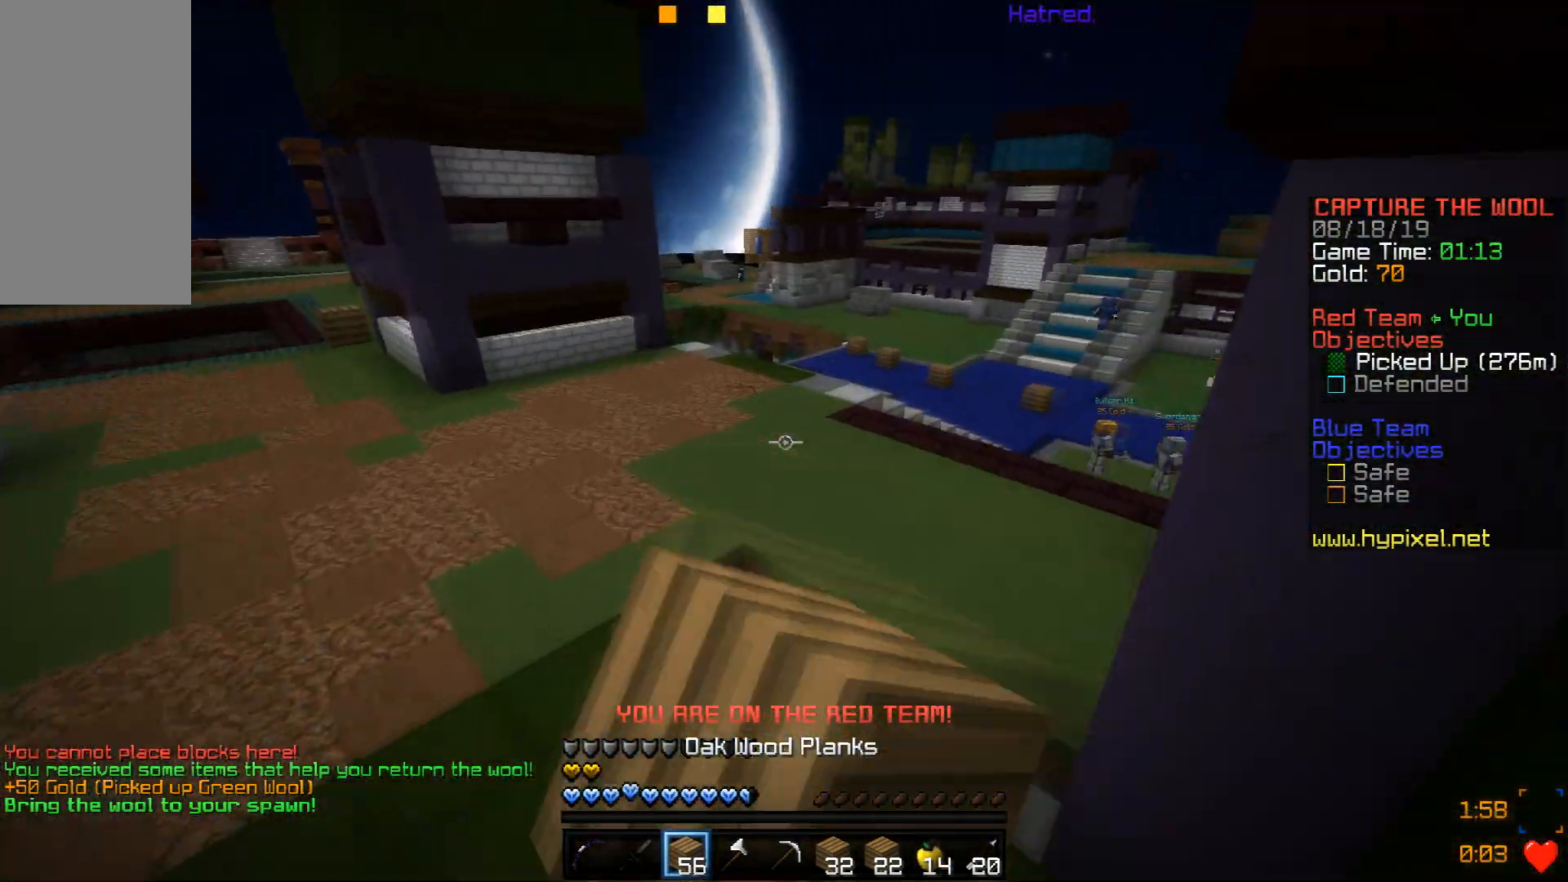
{"keys": ["space", "w"], "mouse": [], "events": [[50, "mouse_left", "up"], [100, "mouse_left", "down"], [150, "mouse_left", "up"]]}
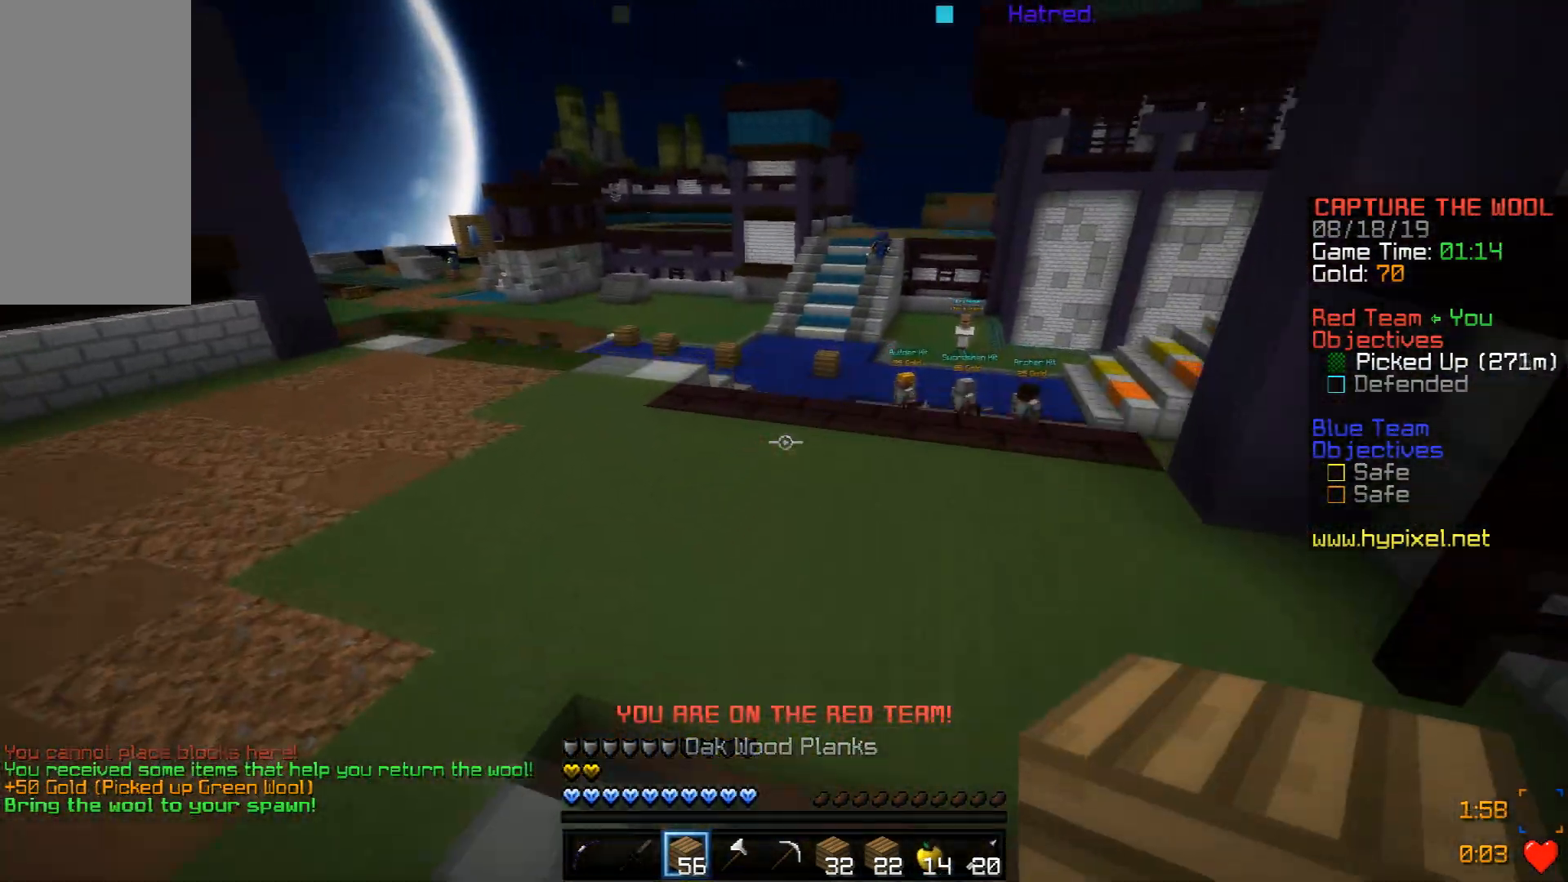
{"keys": ["w"], "mouse": ["right"], "events": [[50, "space", "up"], [500, "mouse_right", "down"]]}
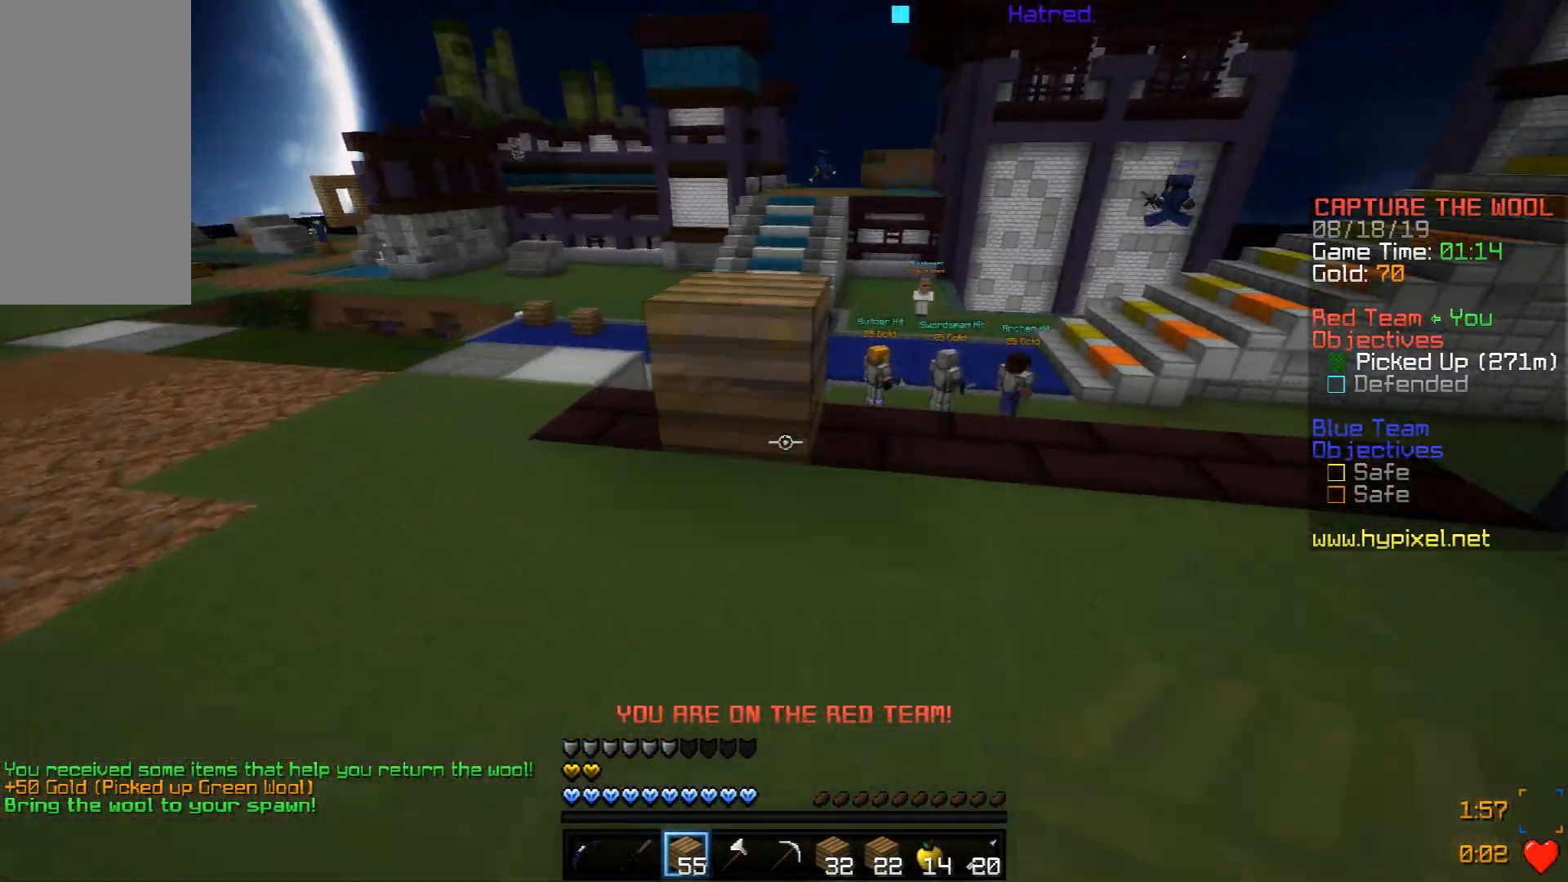
{"keys": ["space", "w"], "mouse": [], "events": [[50, "mouse_right", "up"], [100, "space", "down"], [200, "space", "up"], [501, "space", "down"]]}
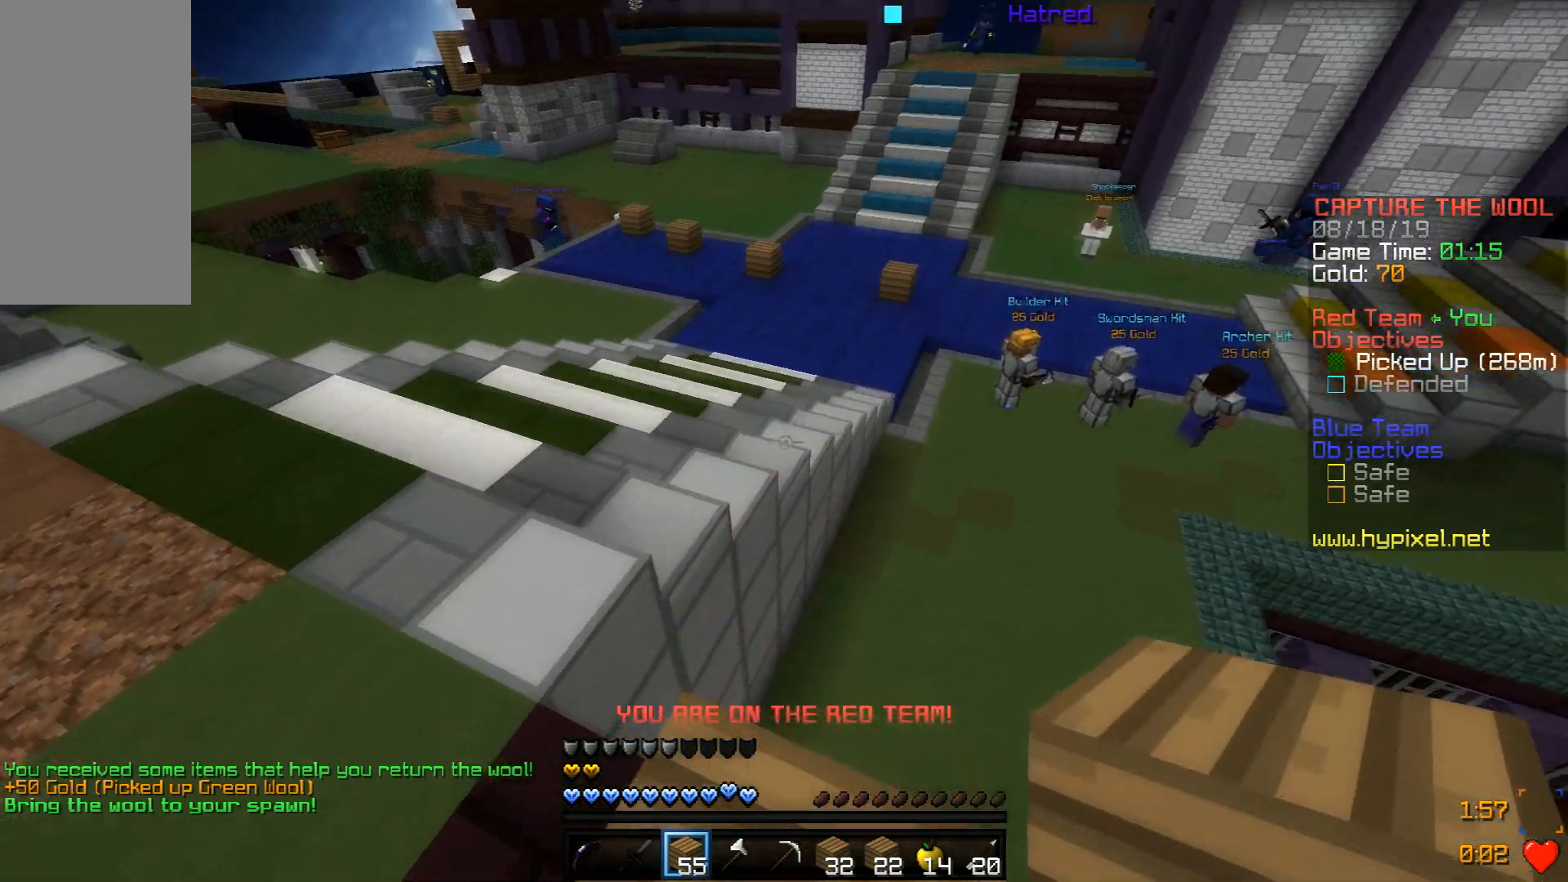
{"keys": ["d", "w"], "mouse": ["right"], "events": [[250, "space", "up"], [350, "d", "down"], [500, "mouse_right", "down"]]}
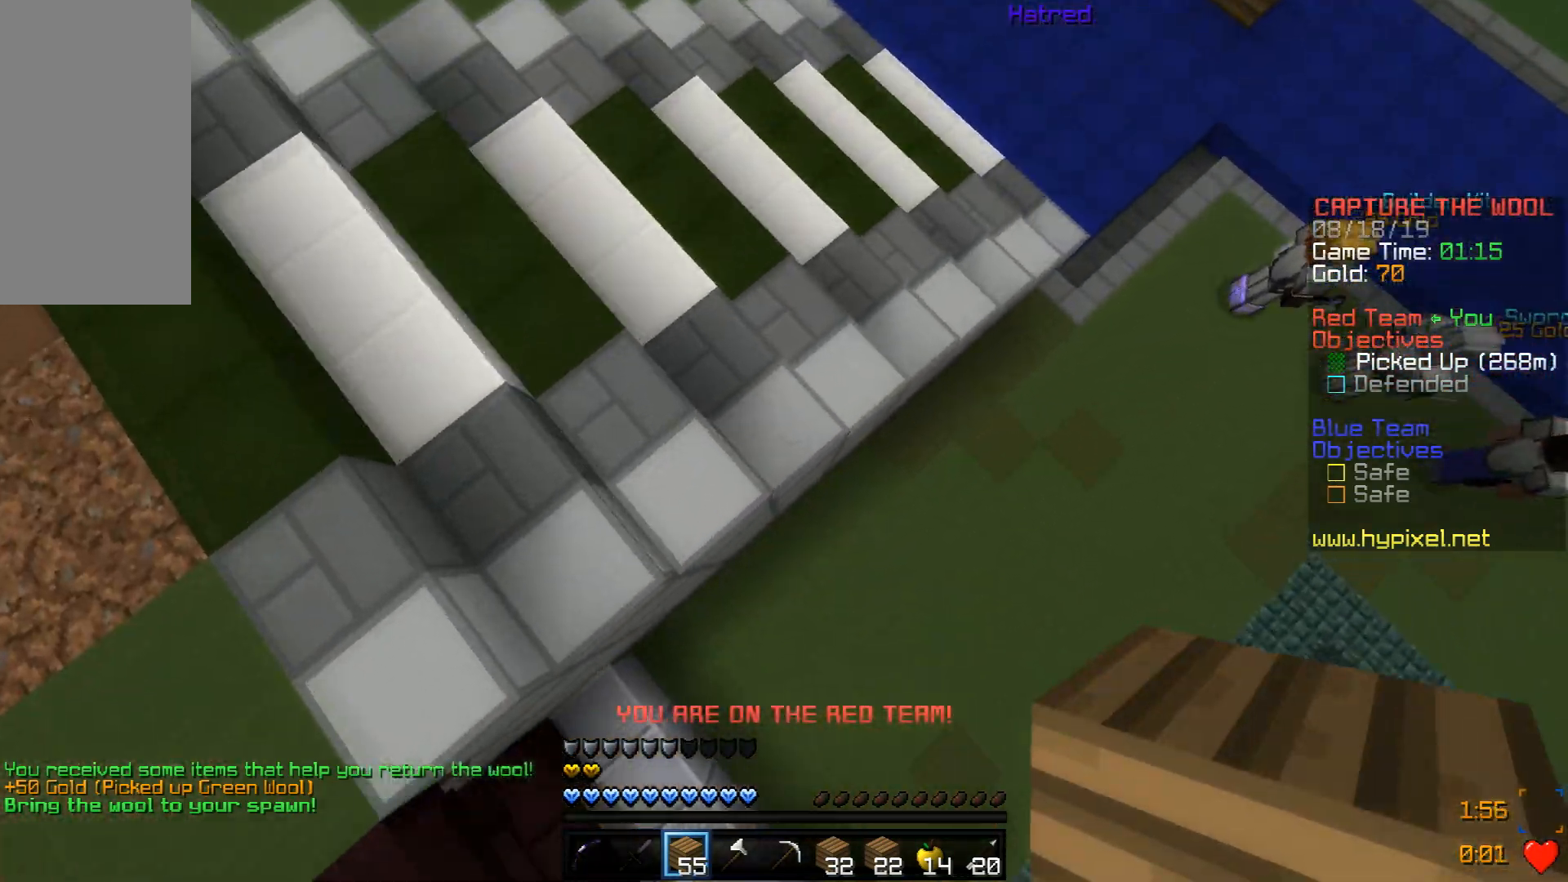
{"keys": ["d", "space", "w"], "mouse": [], "events": [[50, "mouse_right", "up"], [100, "mouse_right", "down"], [150, "mouse_right", "up"], [200, "mouse_right", "down"], [250, "mouse_right", "up"], [250, "space", "down"], [300, "mouse_right", "down"], [350, "mouse_right", "up"]]}
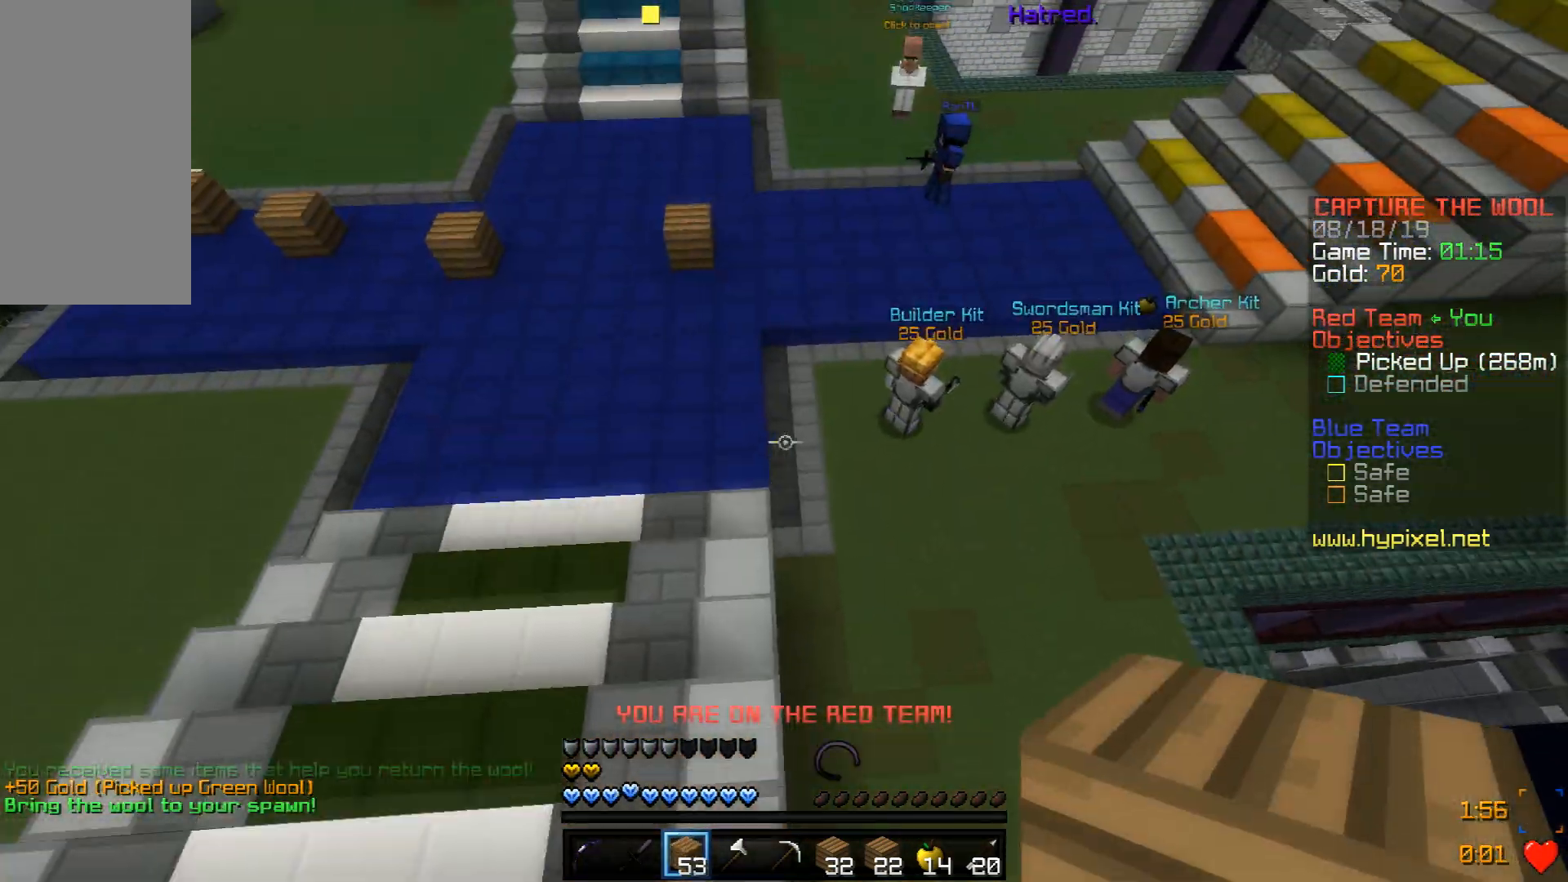
{"keys": ["w"], "mouse": [], "events": [[100, "space", "up"], [450, "d", "up"]]}
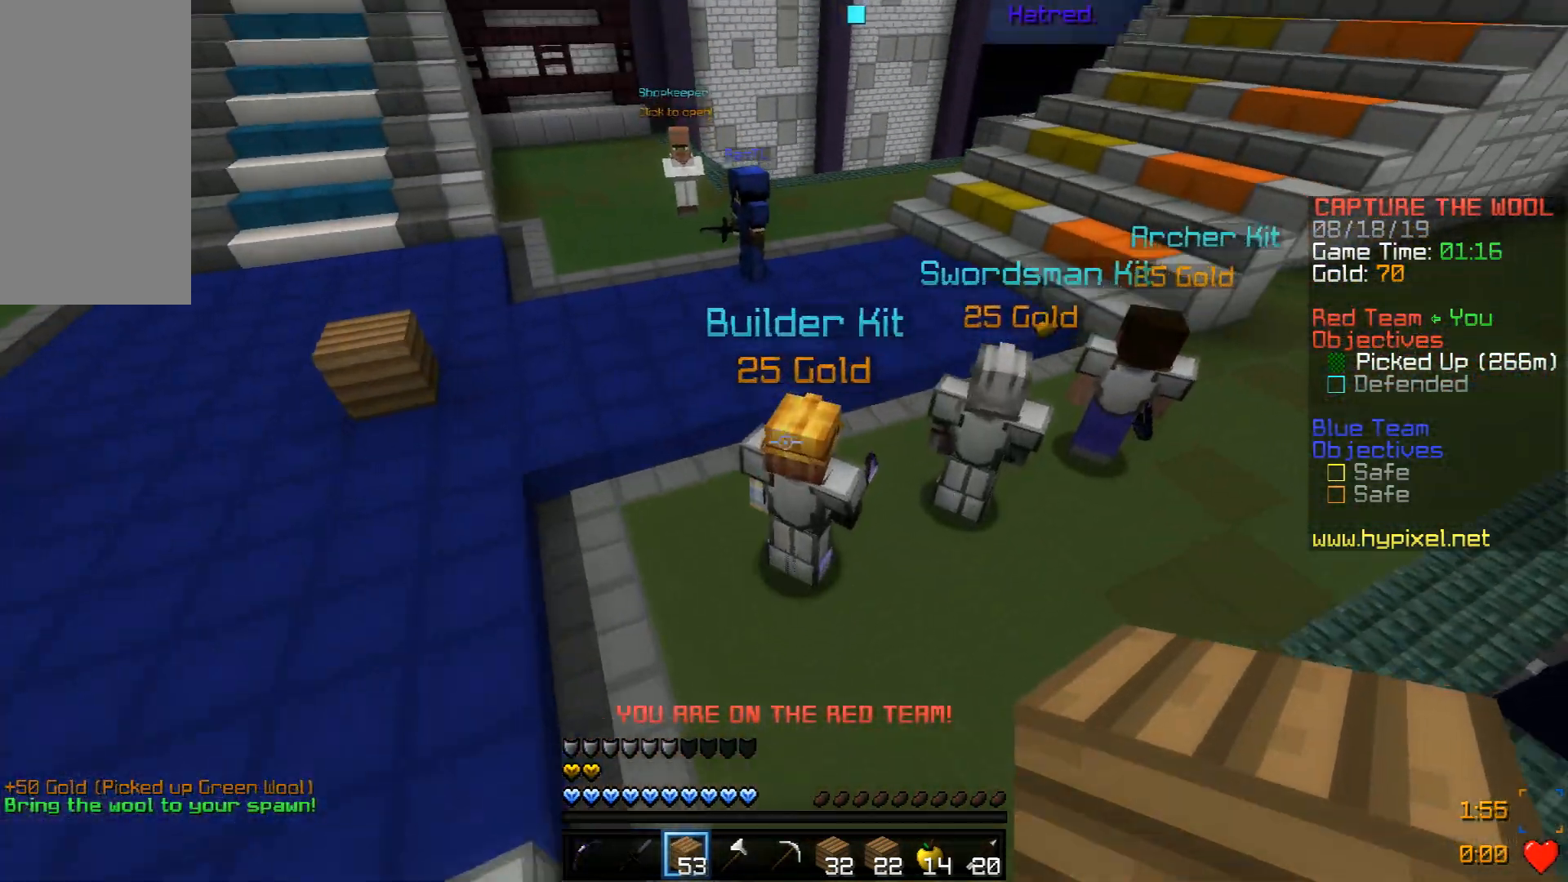
{"keys": ["w"], "mouse": [], "events": [[50, "a", "down"], [100, "mouse_left", "down"], [150, "mouse_left", "up"], [200, "mouse_left", "down"], [234, "mouse_left", "up"], [284, "a", "up"], [284, "space", "down"], [484, "space", "up"]]}
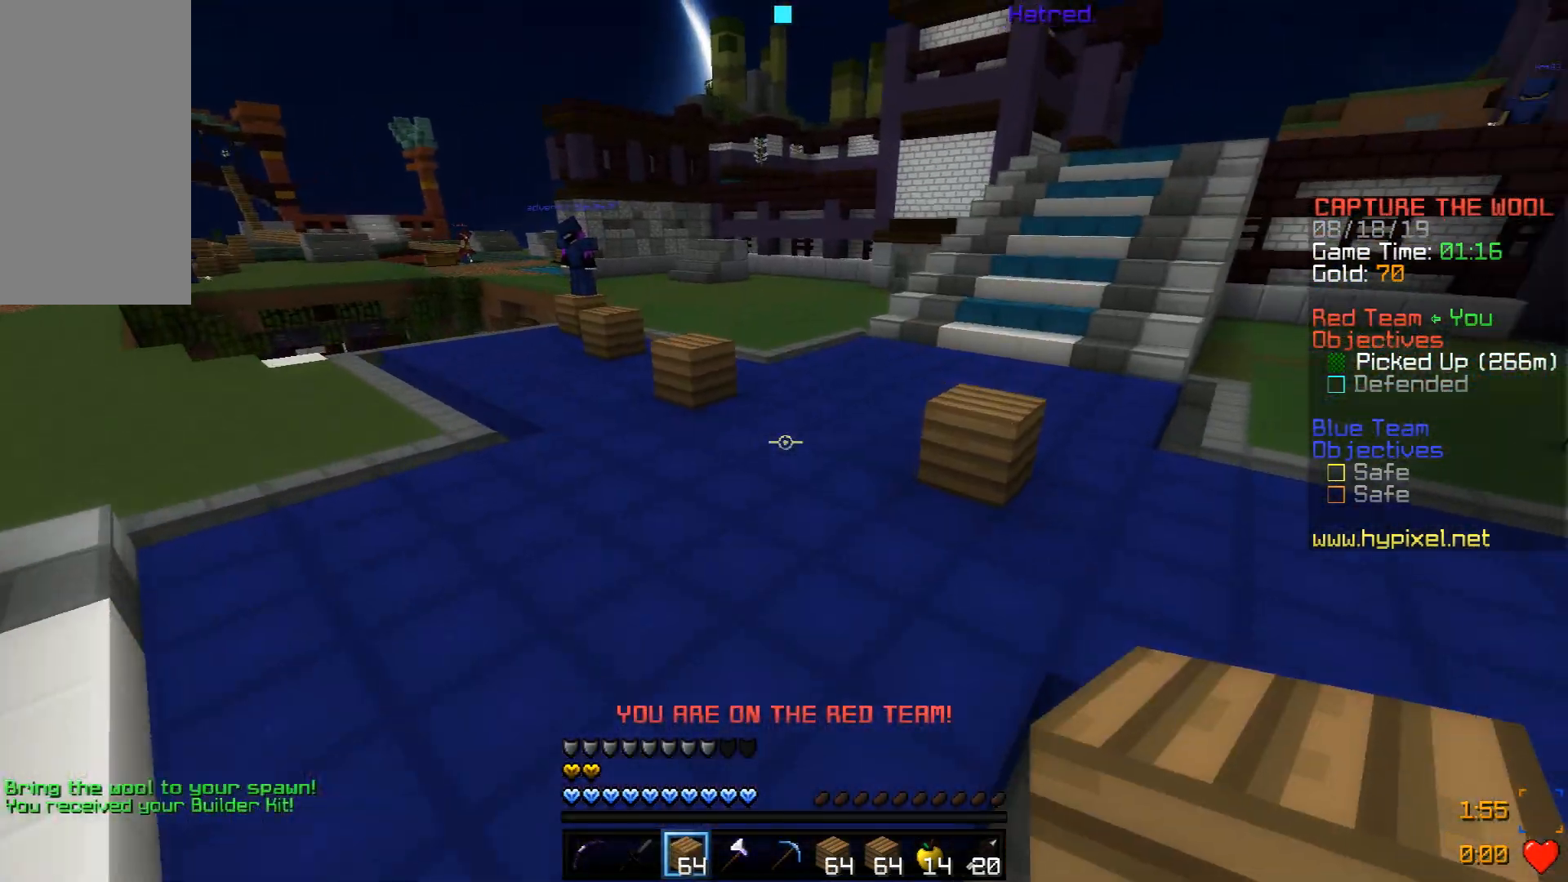
{"keys": ["space", "w"], "mouse": [], "events": [[233, "space", "down"]]}
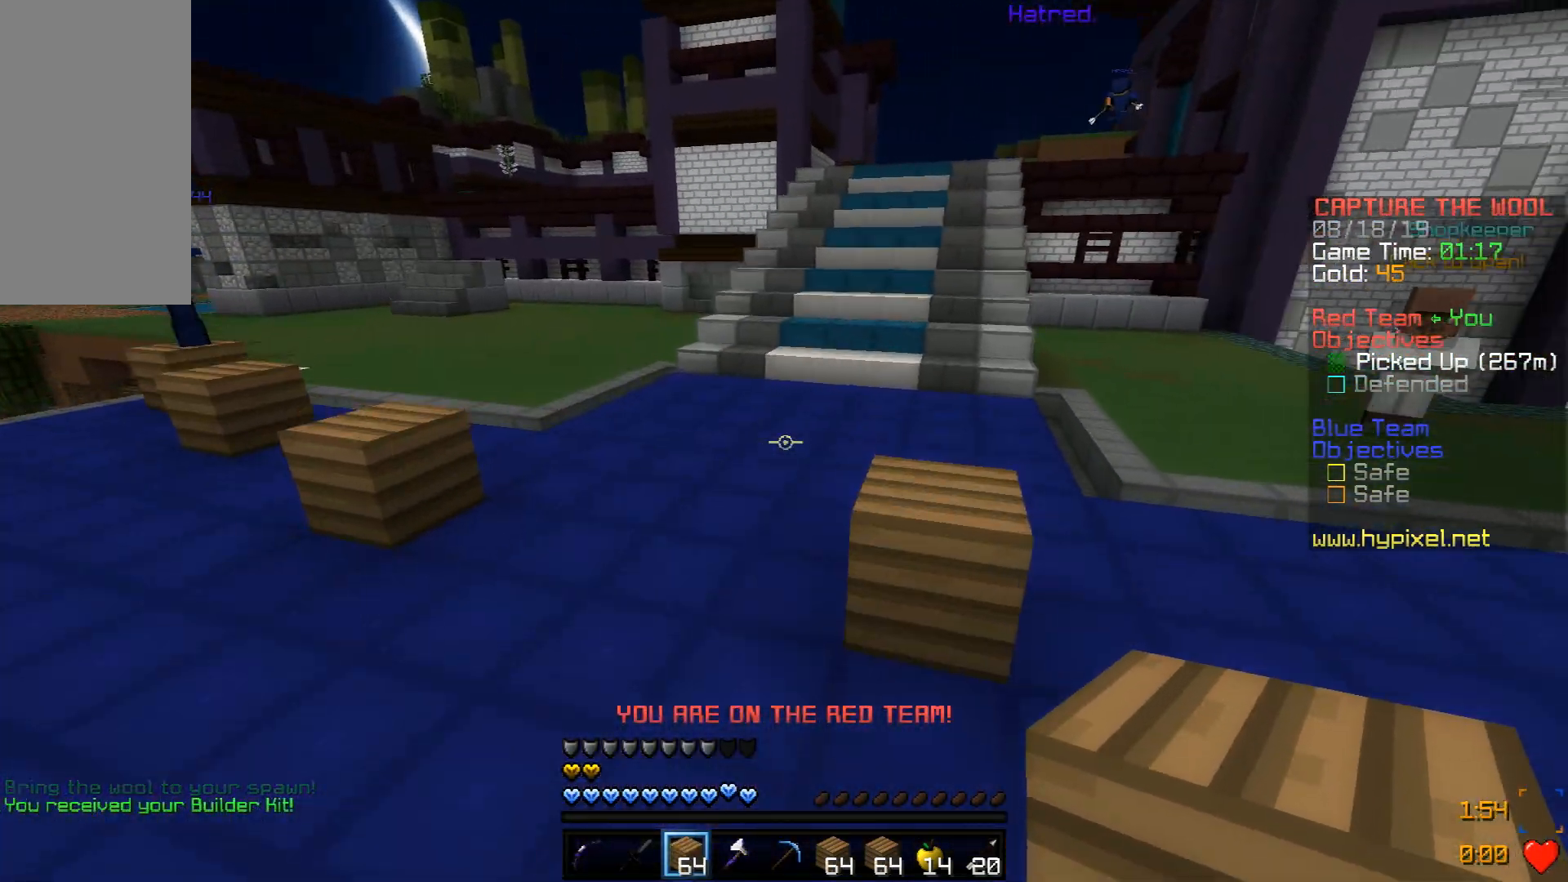
{"keys": ["w"], "mouse": ["right"], "events": [[134, "space", "up"], [484, "mouse_right", "down"]]}
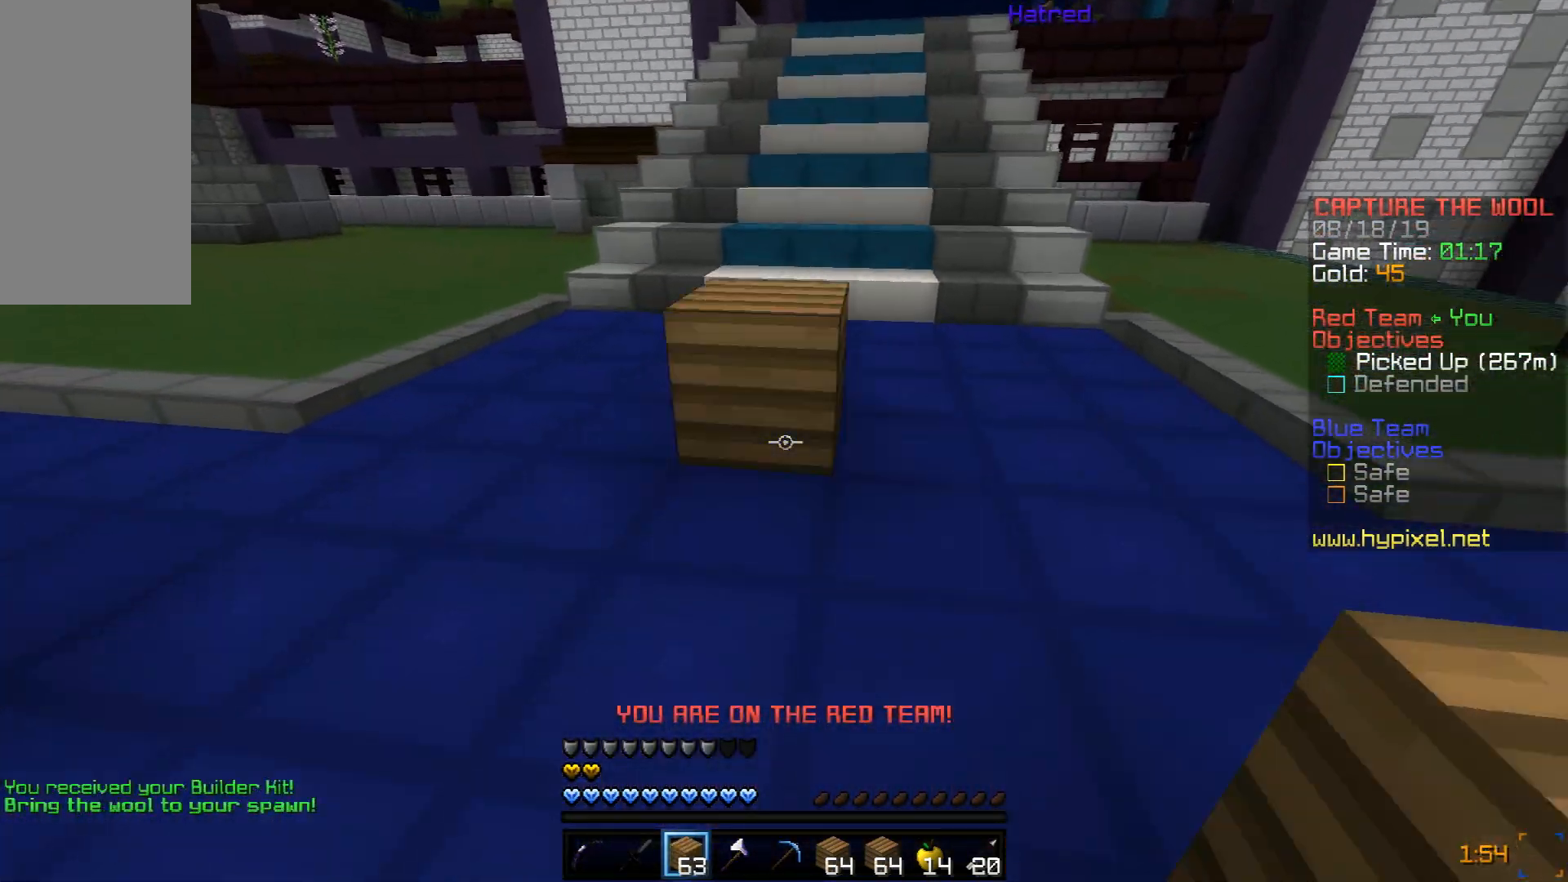
{"keys": ["space", "w"], "mouse": [], "events": [[33, "space", "down"], [83, "mouse_right", "up"], [133, "space", "up"], [433, "space", "down"]]}
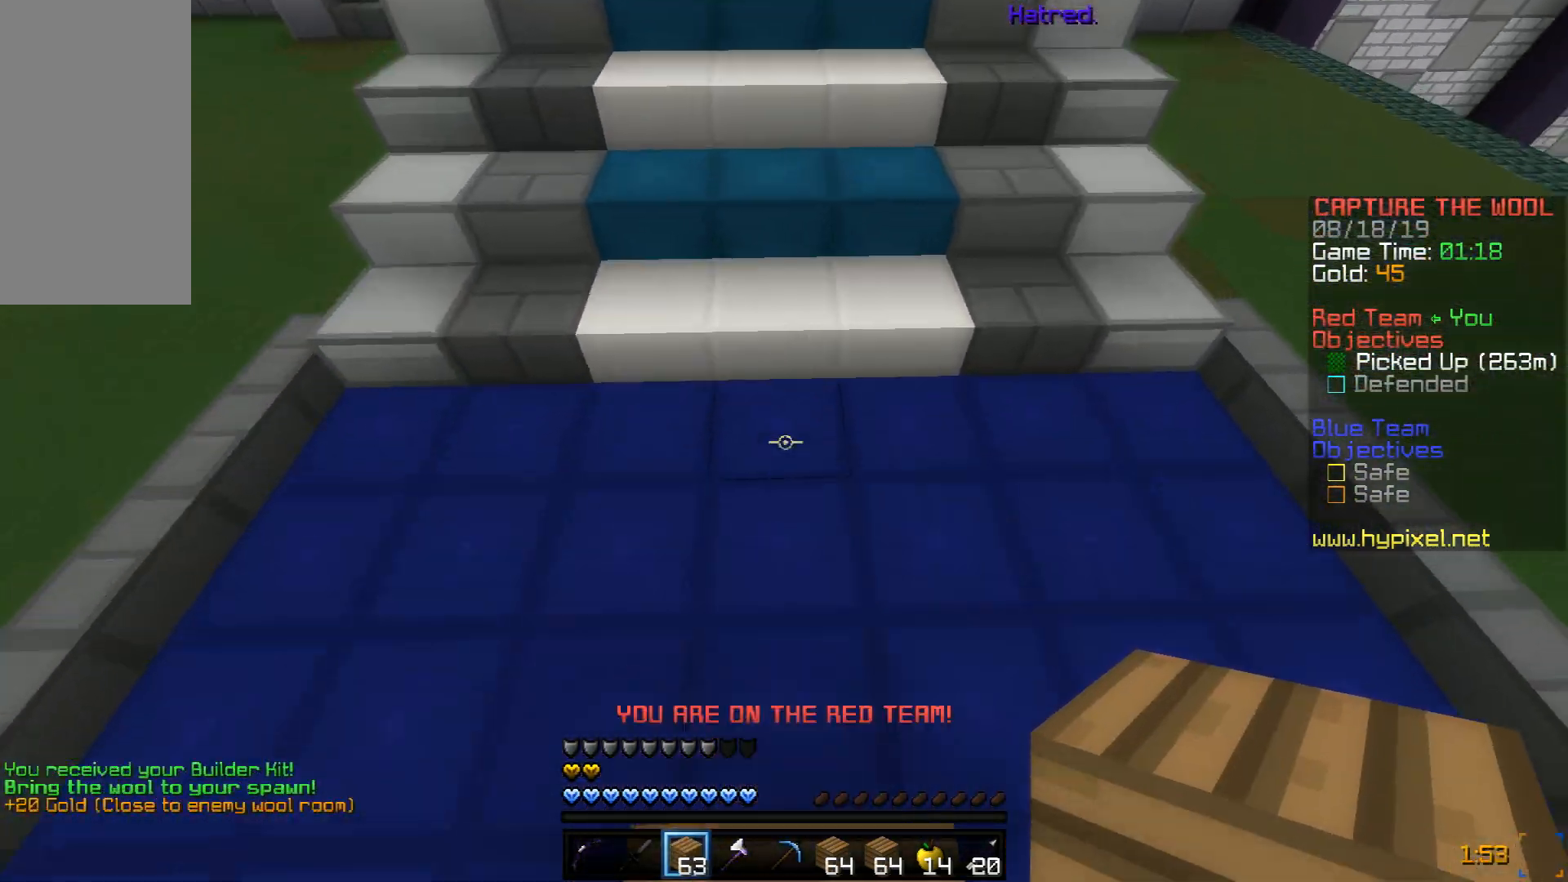
{"keys": ["space", "w"], "mouse": [], "events": [[33, "mouse_right", "down"], [67, "mouse_right", "up"], [67, "space", "up"], [134, "mouse_right", "down"], [217, "mouse_right", "up"], [284, "space", "down"]]}
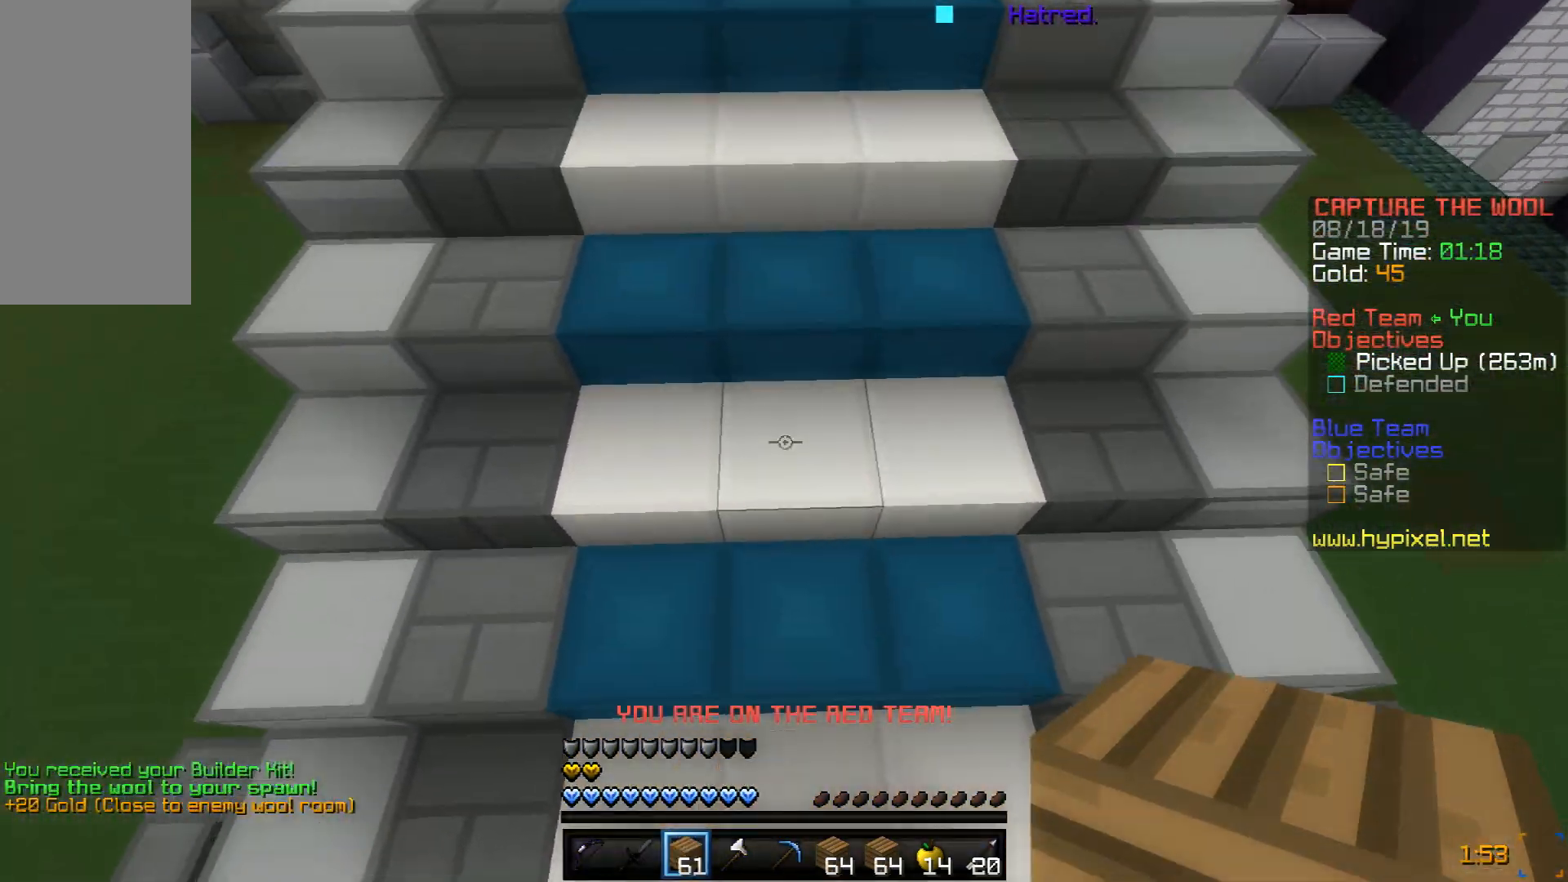
{"keys": ["space", "w"], "mouse": [], "events": [[33, "mouse_right", "down"], [33, "space", "up"], [66, "mouse_right", "up"], [116, "space", "down"]]}
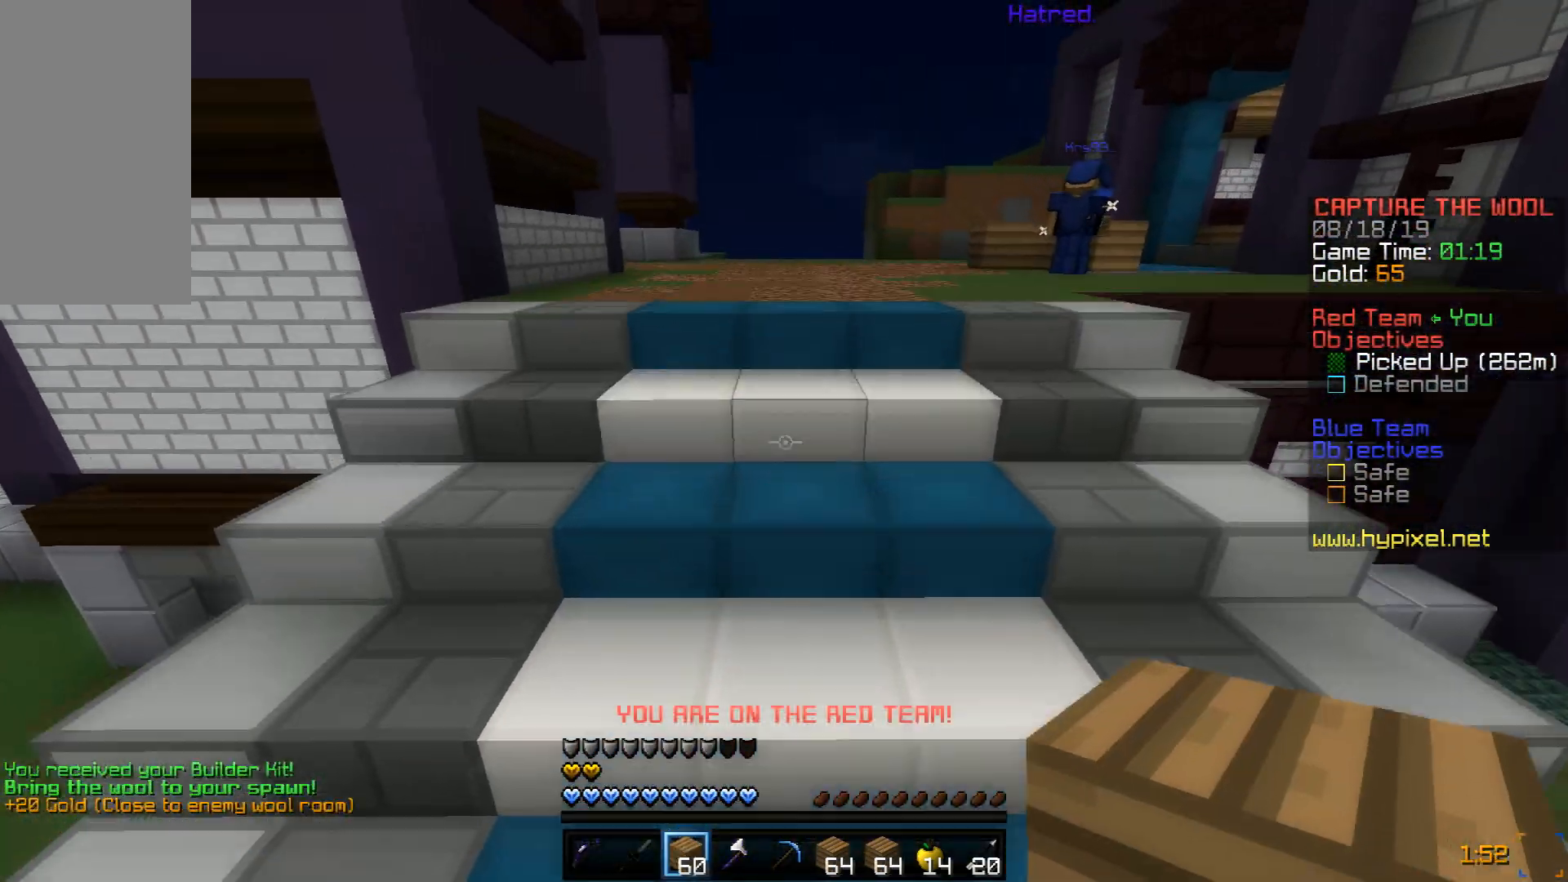
{"keys": ["space", "w"], "mouse": [], "events": [[184, "space", "up"], [467, "space", "down"]]}
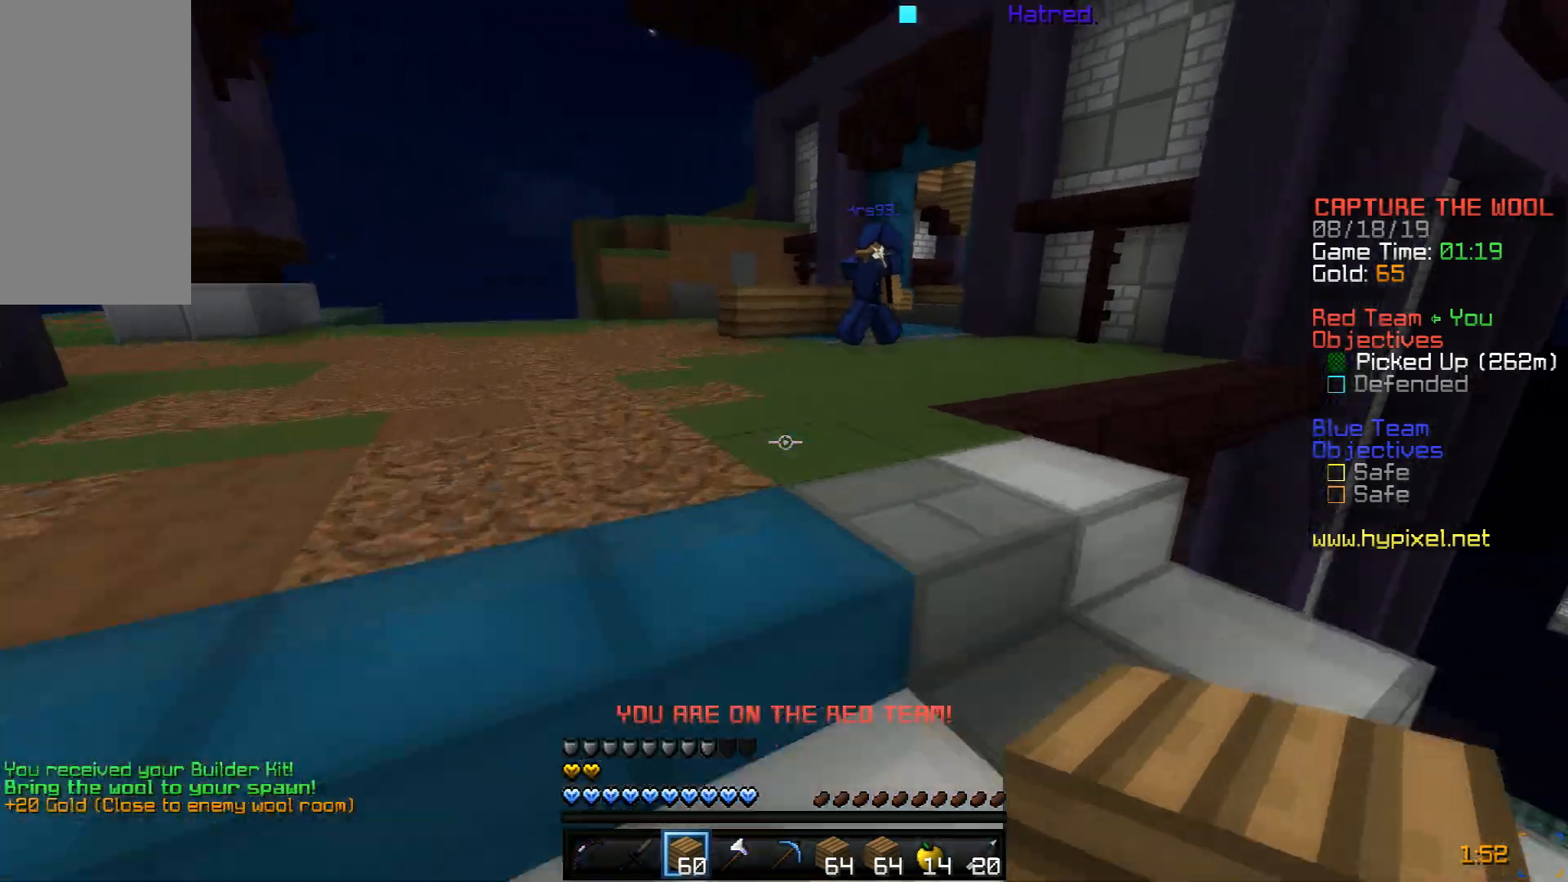
{"keys": ["space", "w"], "mouse": [], "events": [[83, "space", "up"], [116, "space", "down"], [233, "space", "up"], [250, "space", "down"], [383, "space", "up"], [467, "space", "down"]]}
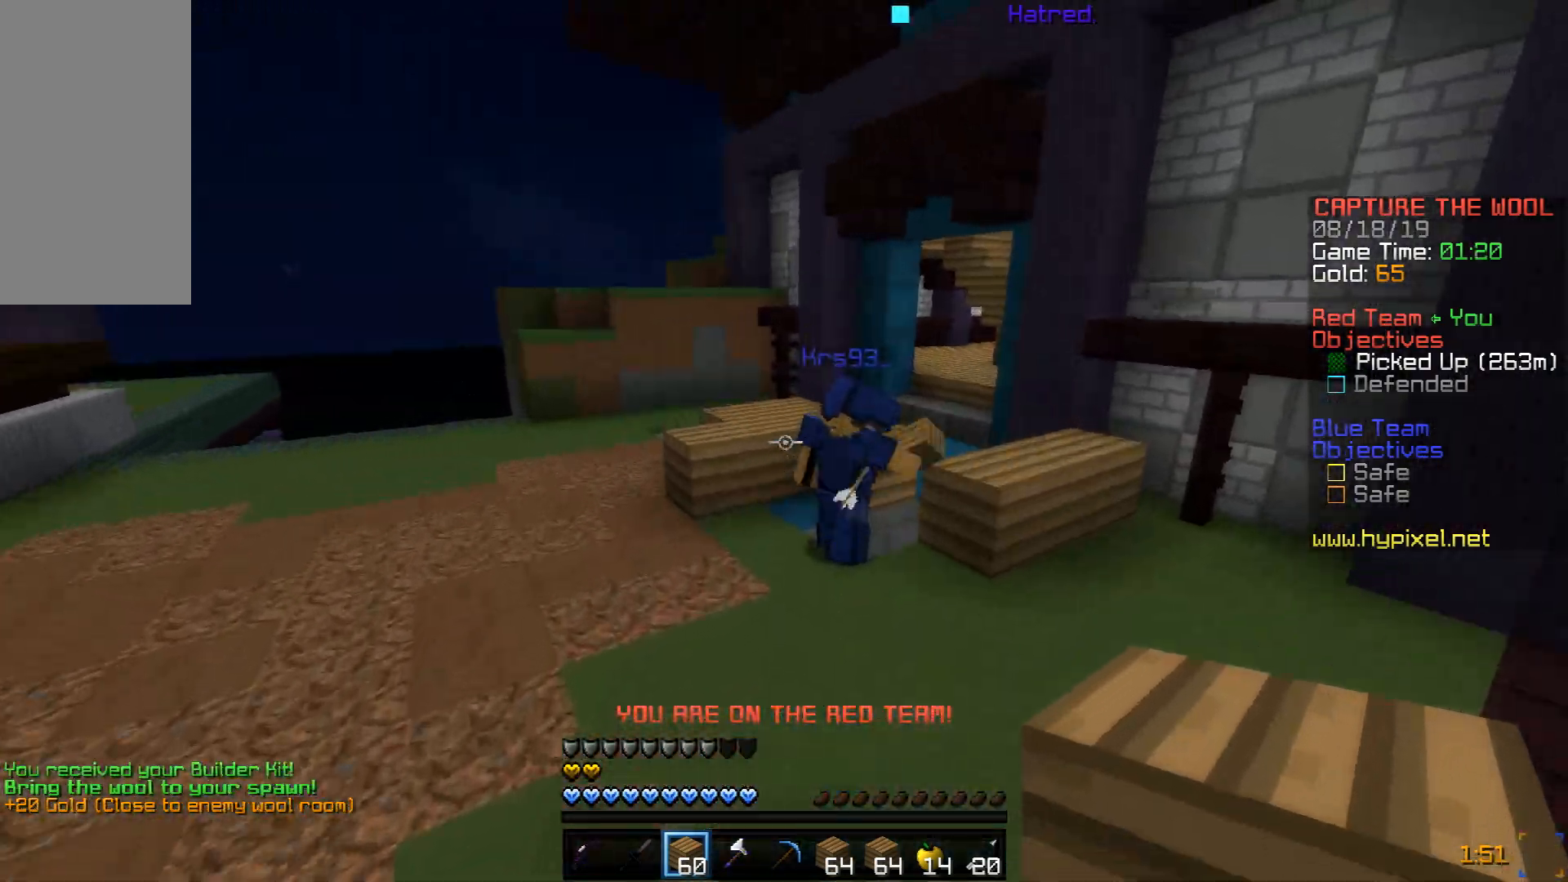
{"keys": ["space", "w"], "mouse": [], "events": [[334, "a", "down"], [501, "a", "up"]]}
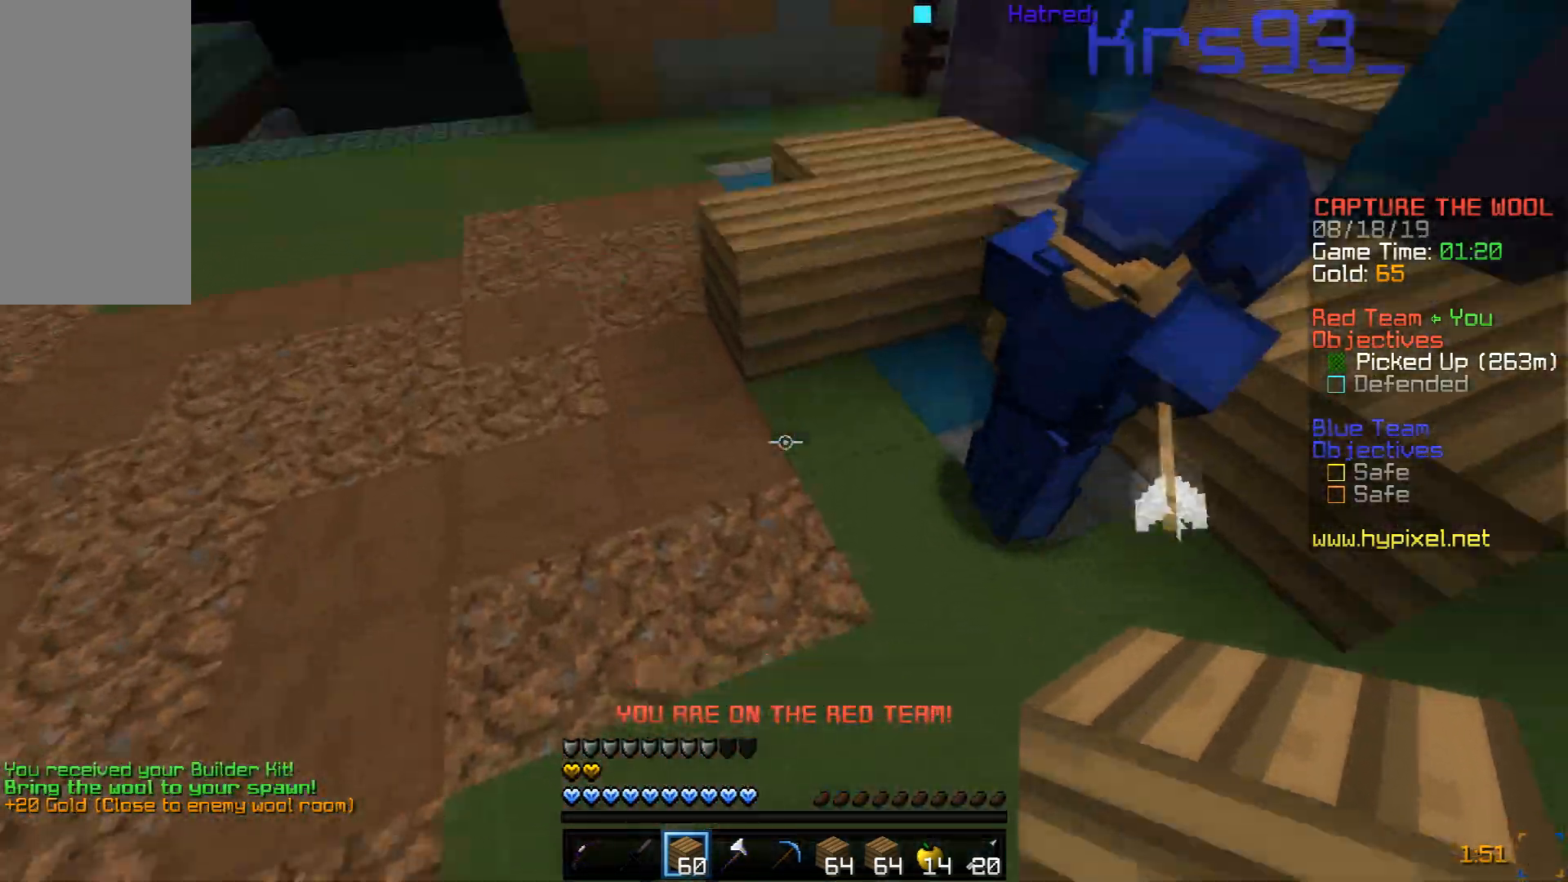
{"keys": ["w"], "mouse": [], "events": [[33, "mouse_right", "down"], [50, "space", "up"], [183, "mouse_right", "up"], [233, "mouse_right", "down"], [250, "space", "down"], [300, "d", "down"], [300, "mouse_right", "up"], [500, "d", "up"], [500, "space", "up"]]}
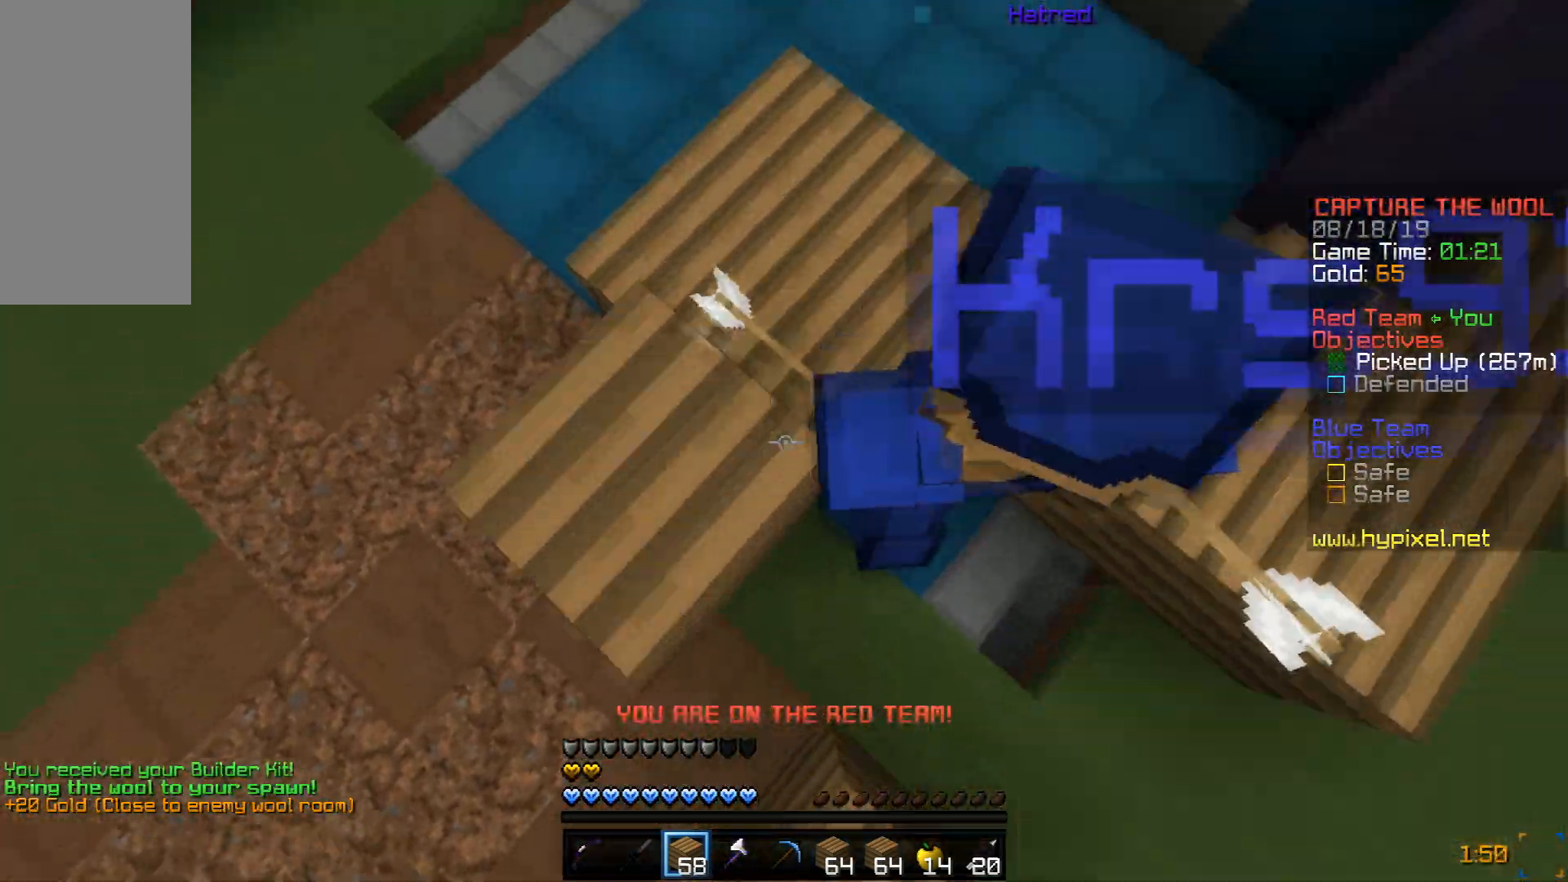
{"keys": ["w"], "mouse": [], "events": [[34, "mouse_right", "down"], [101, "mouse_right", "up"], [134, "space", "down"], [501, "space", "up"]]}
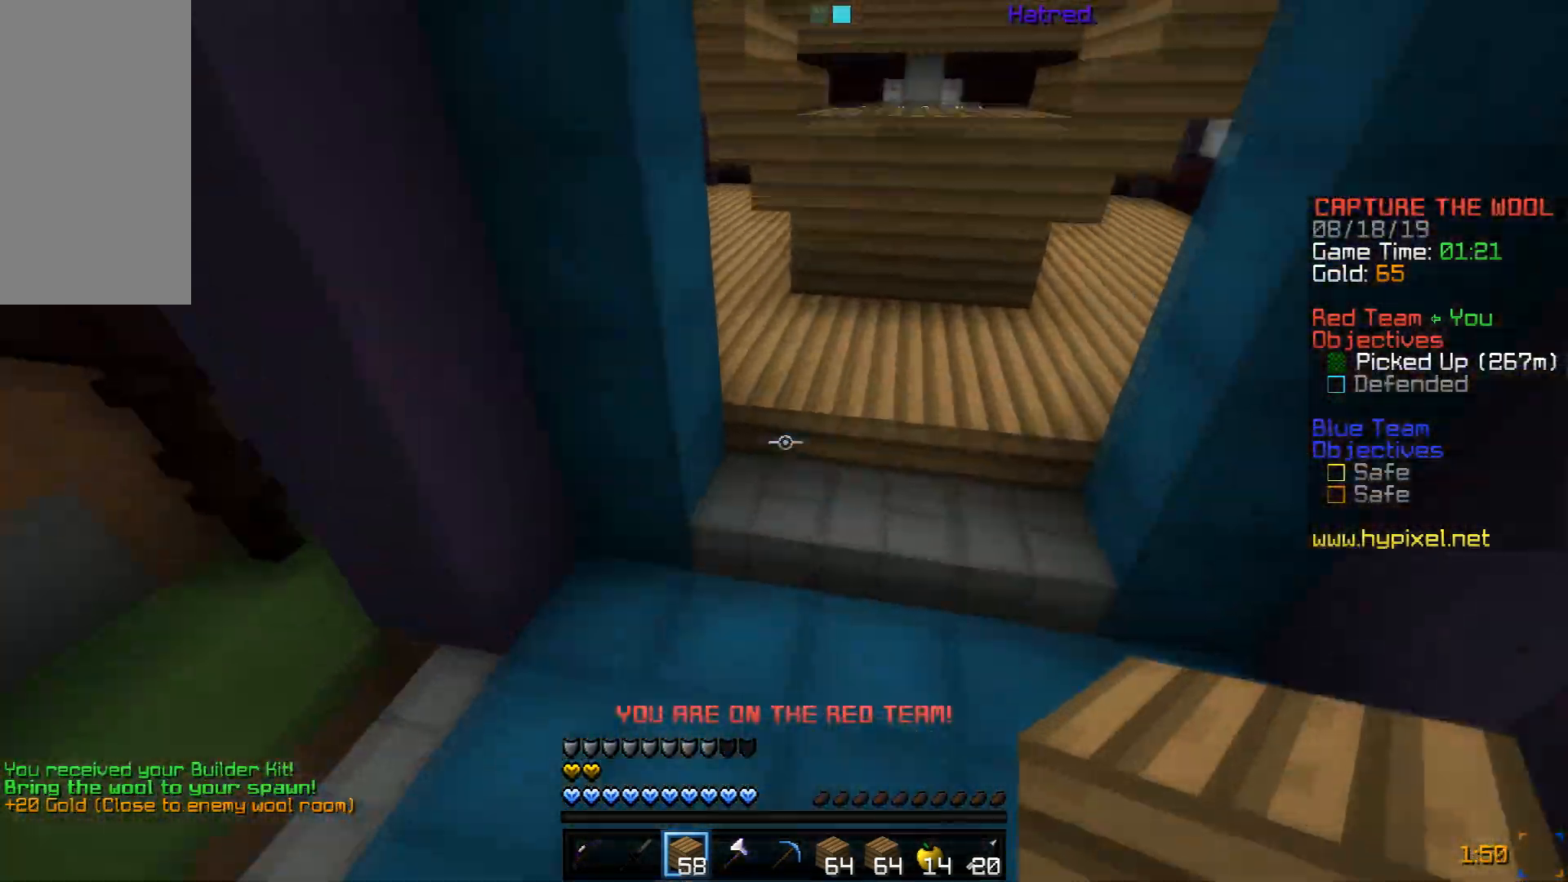
{"keys": ["space", "w"], "mouse": [], "events": [[67, "d", "down"], [284, "d", "up"], [484, "space", "down"]]}
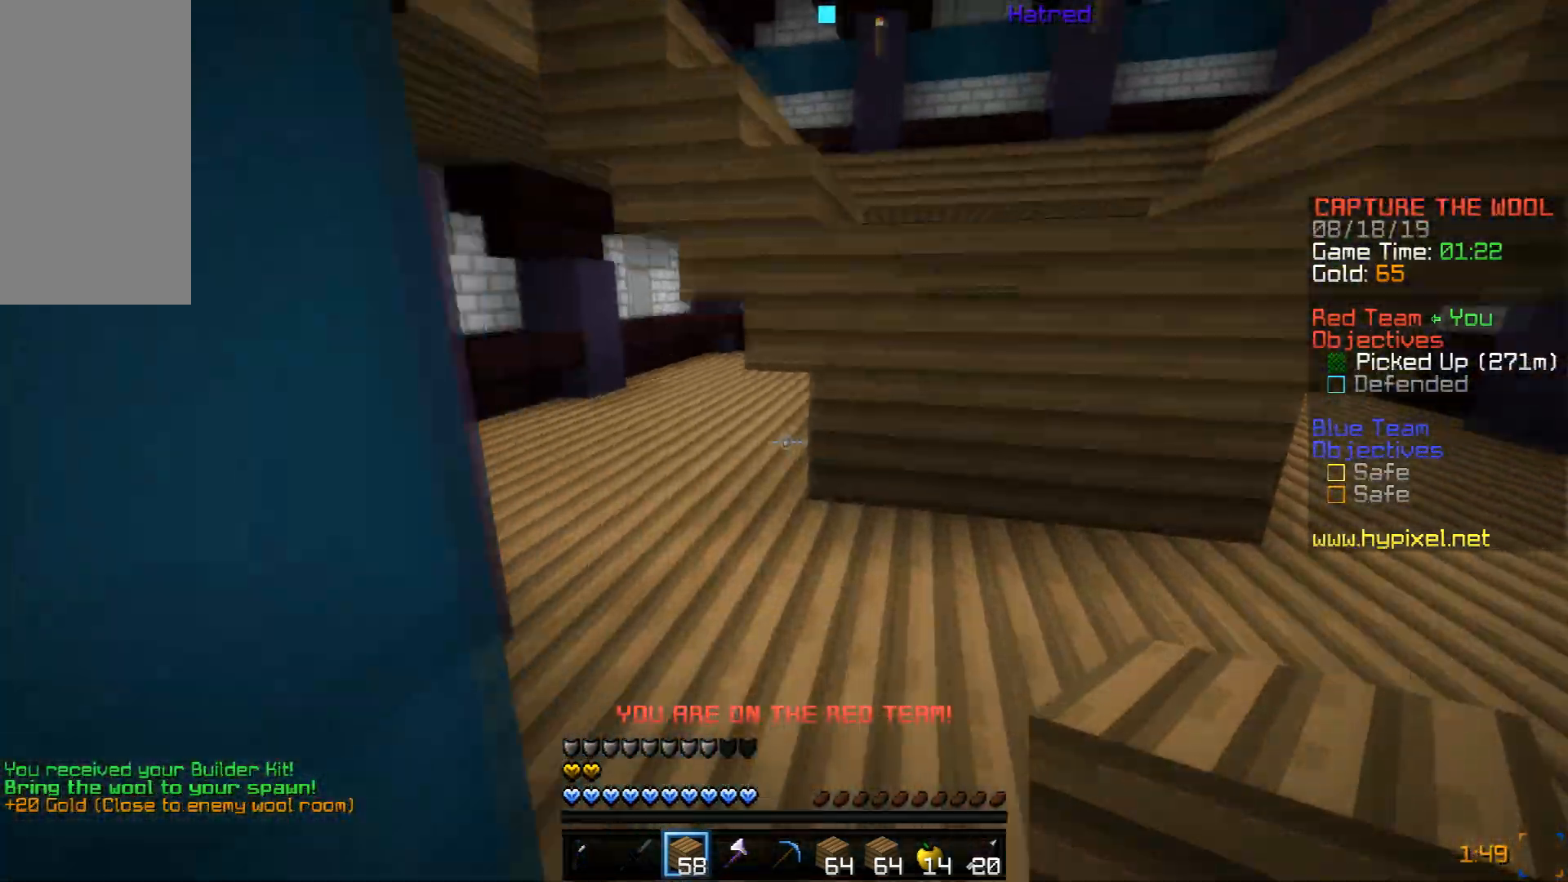
{"keys": ["a", "w"], "mouse": [], "events": [[134, "a", "down"], [151, "space", "up"]]}
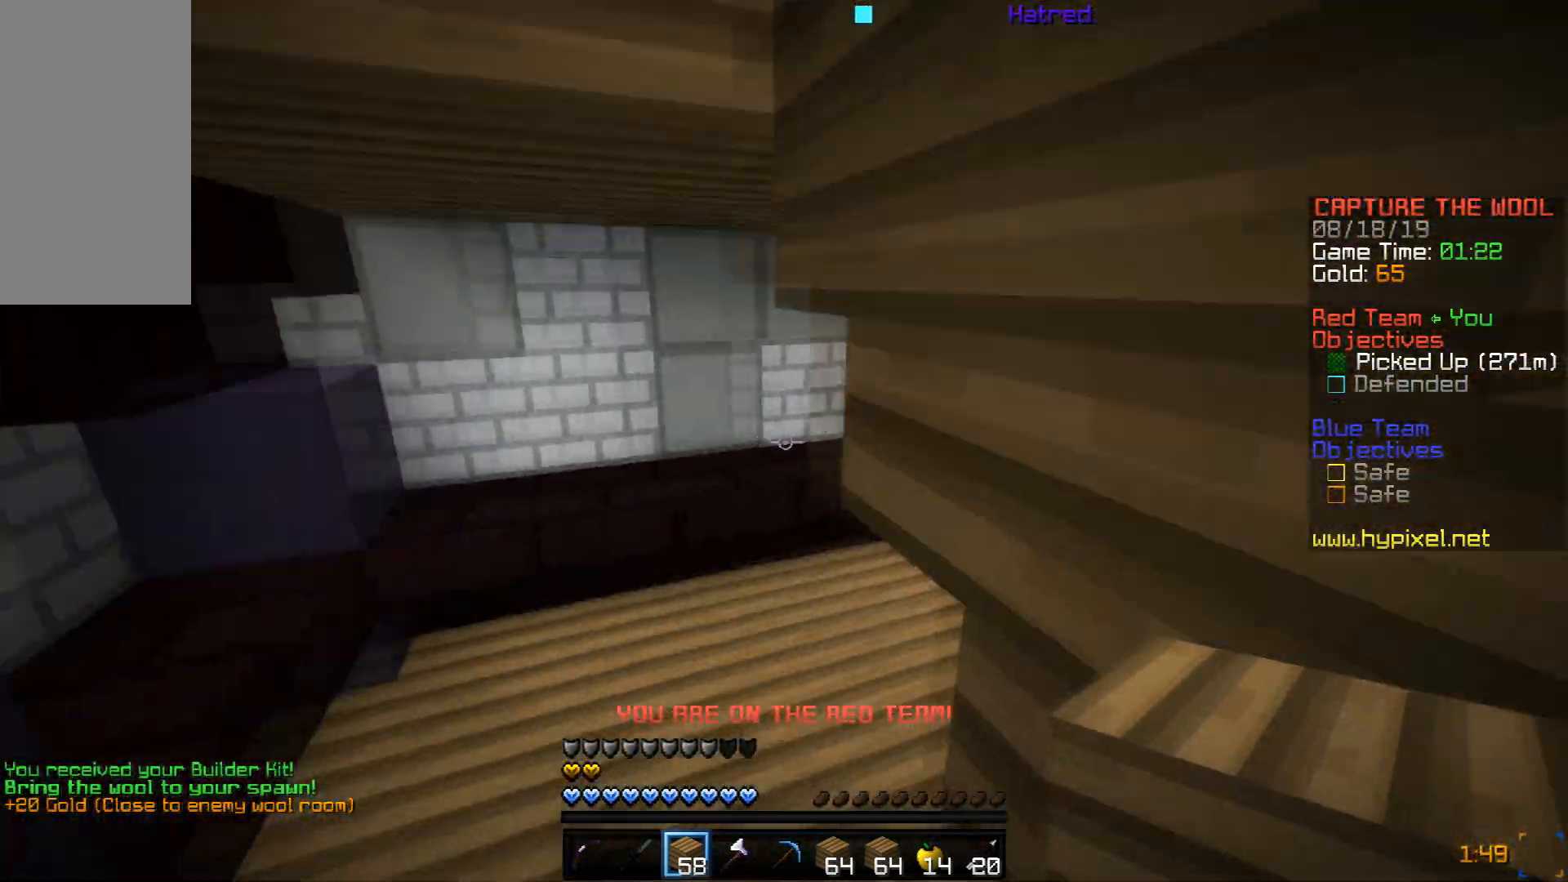
{"keys": ["space", "w"], "mouse": [], "events": [[17, "mouse_left", "down"], [133, "mouse_left", "up"], [233, "a", "up"], [334, "space", "down"], [400, "space", "up"], [484, "space", "down"]]}
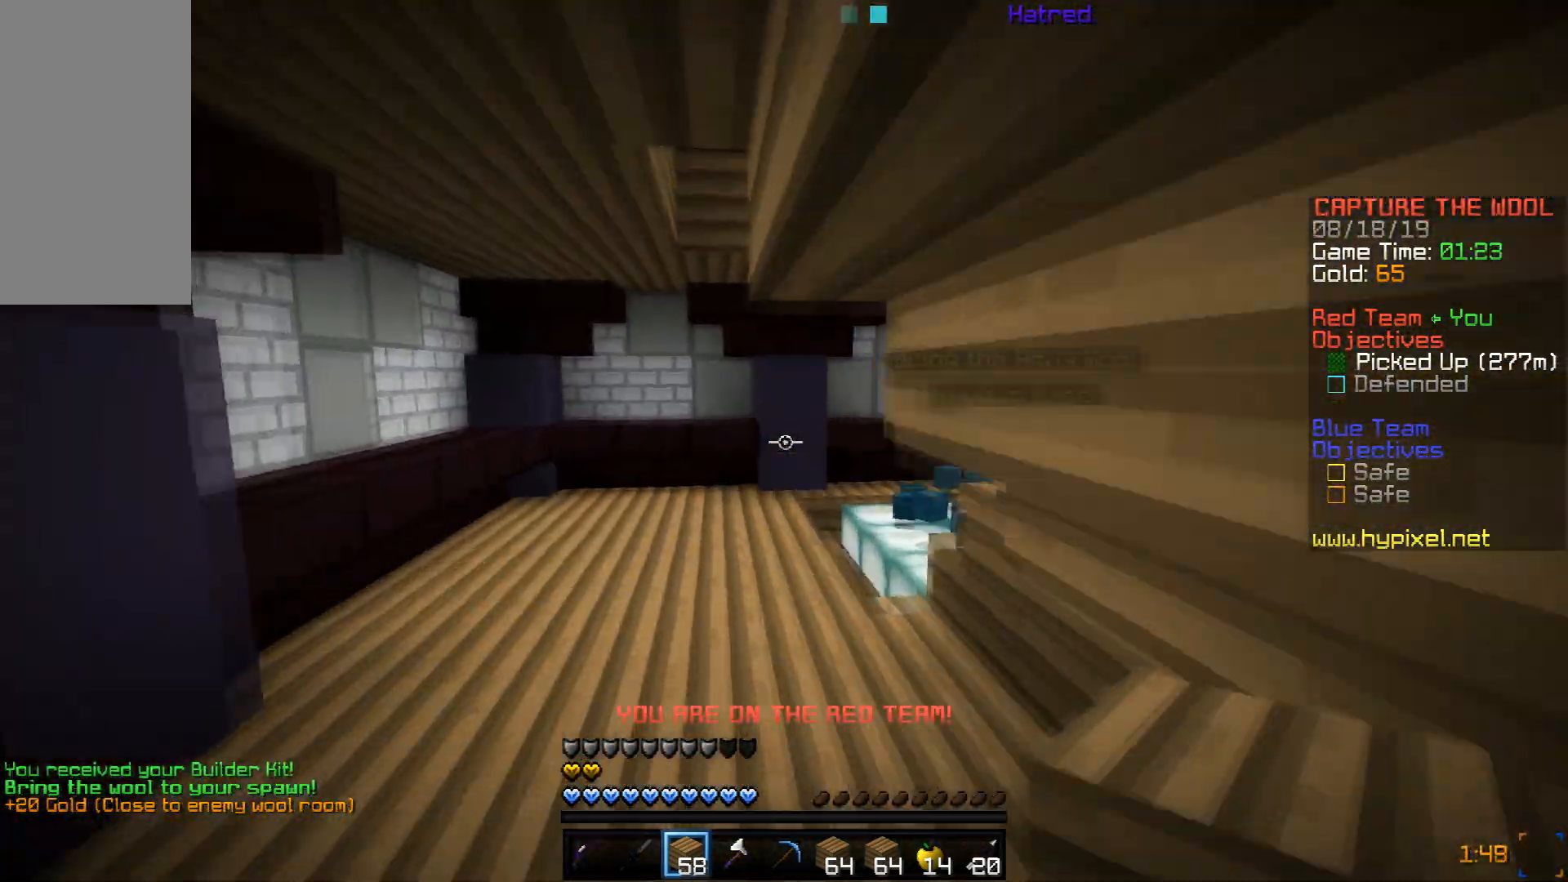
{"keys": ["space", "w"], "mouse": [], "events": [[201, "space", "up"], [284, "space", "down"], [351, "space", "up"], [434, "space", "down"]]}